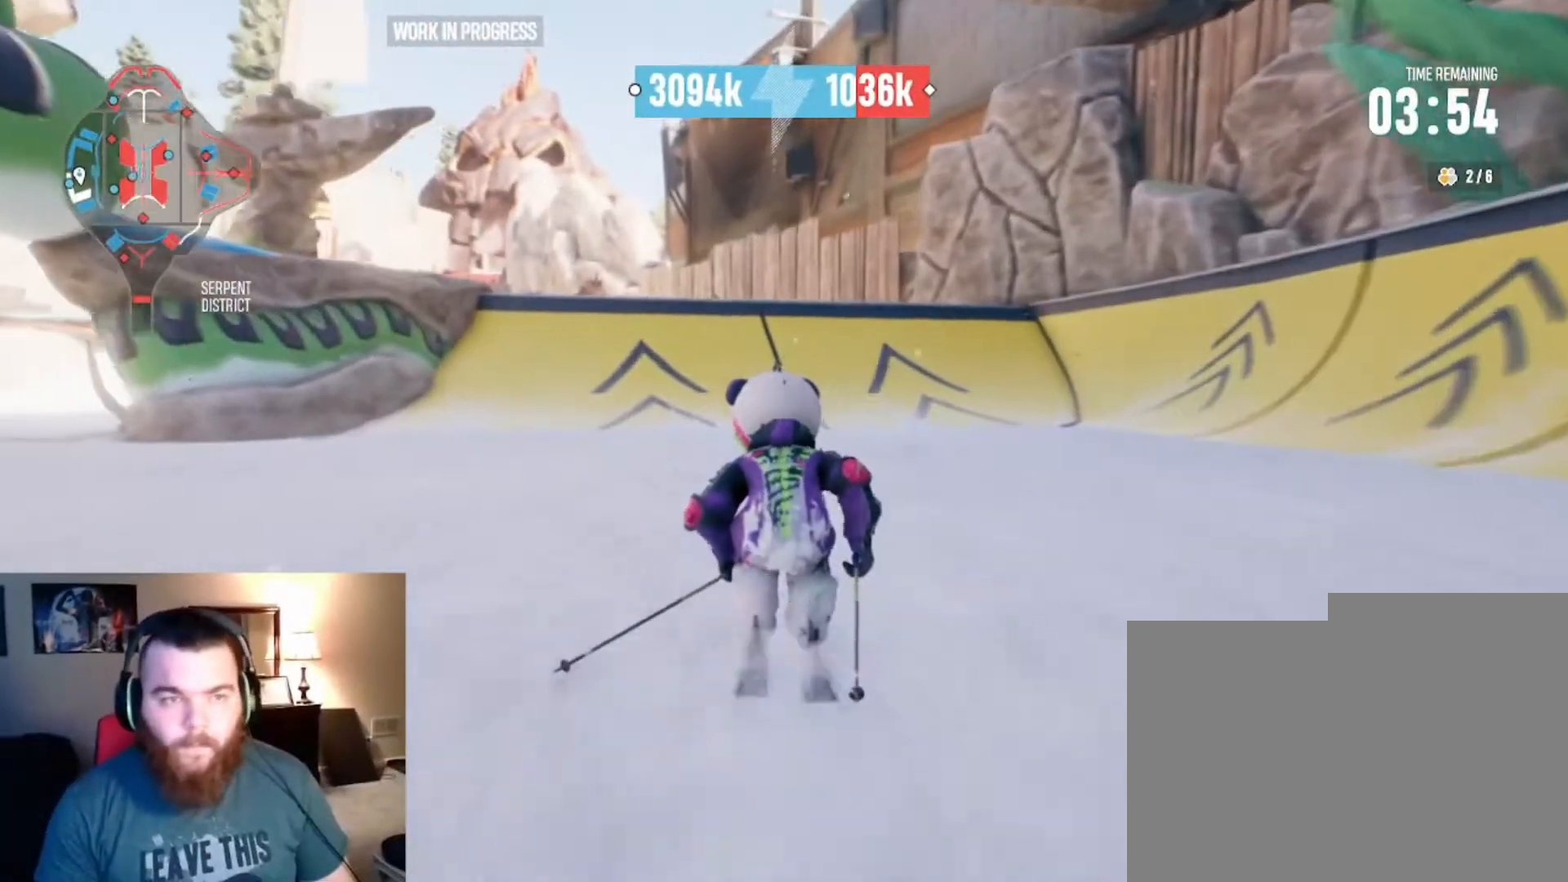
Gameplay with a controller (Xbox layout); each line is a JSON object with the inputs held at the frame after it. "events" lists button and stick changes between this image and that frame as [ms after this image, input, new state], when the widget could be followed in between.
{"buttons": ["R2"], "left_stick": "center", "right_stick": "center", "events": [[233, "left_stick", "left"], [500, "left_stick", "center"]]}
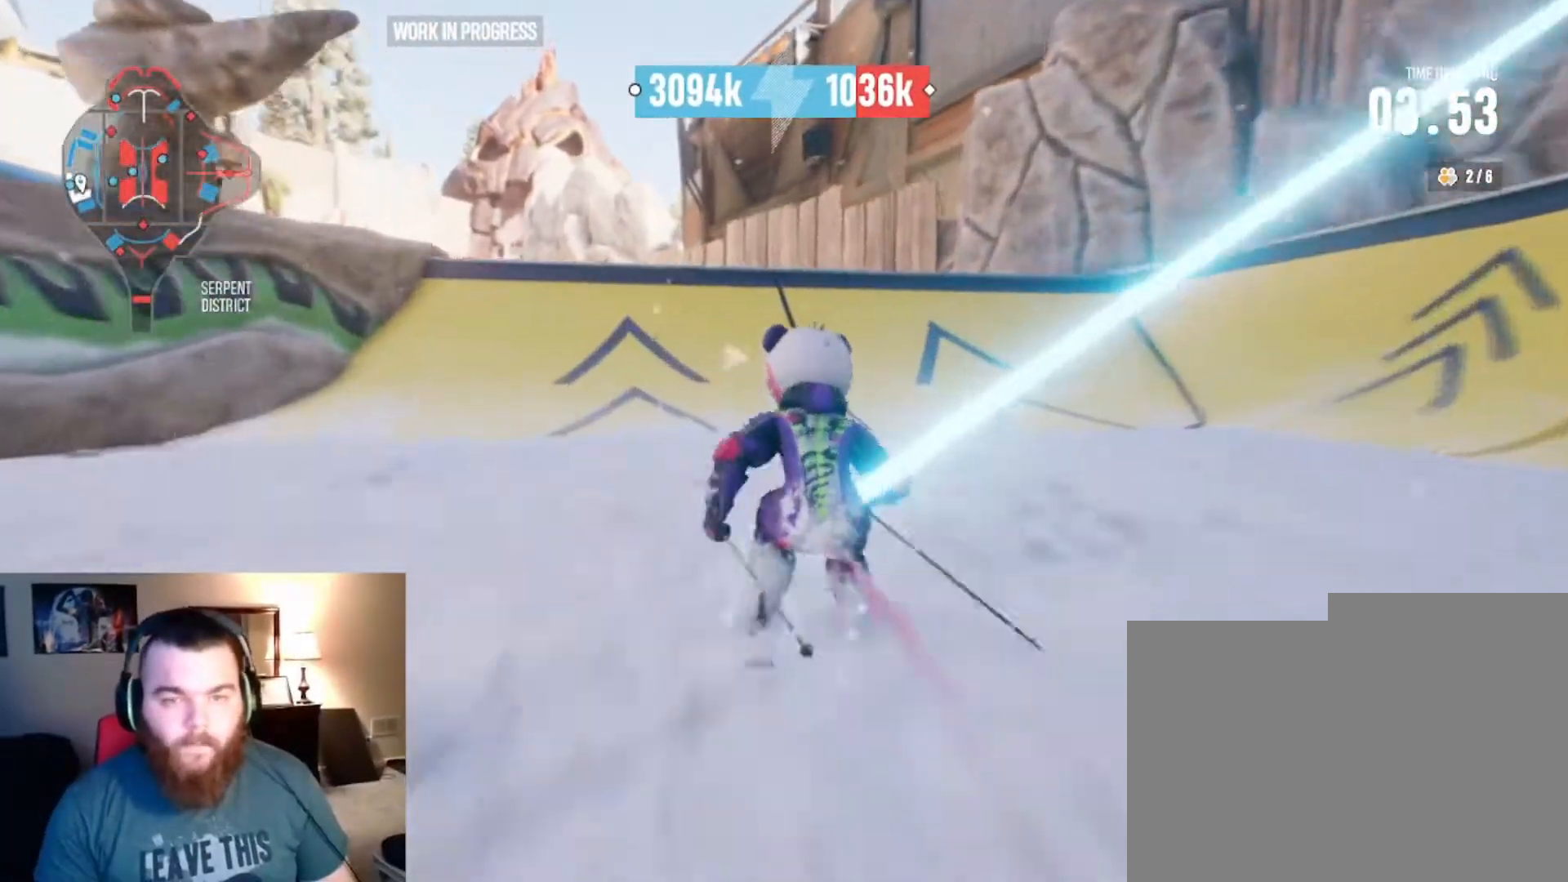
{"buttons": ["R2"], "left_stick": "down-left", "right_stick": "center", "events": [[267, "left_stick", "left"], [467, "left_stick", "down-left"]]}
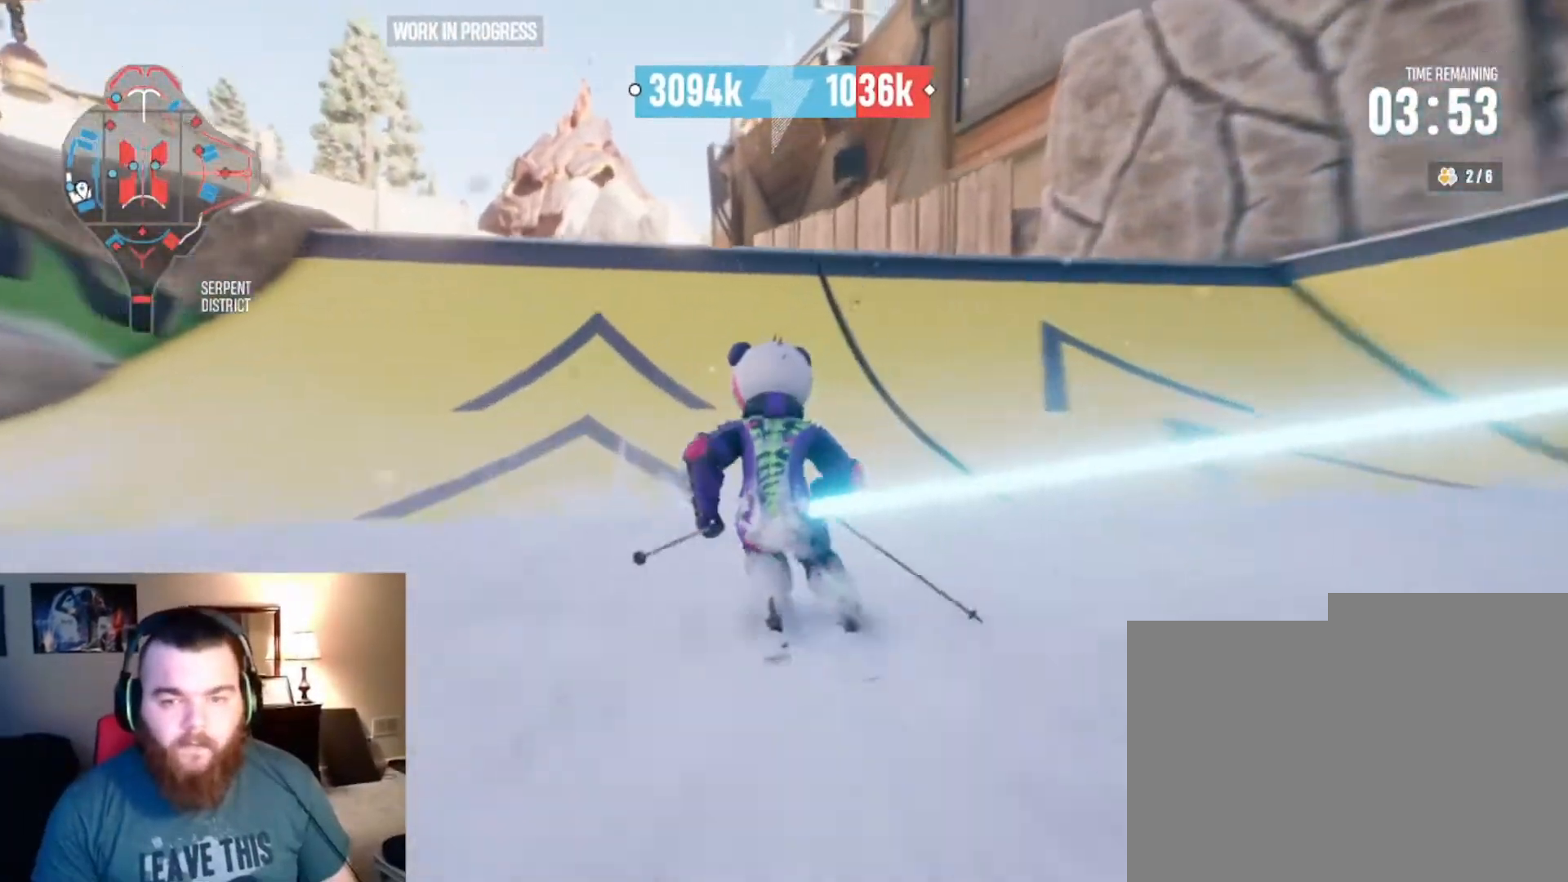
{"buttons": ["L2"], "left_stick": "up", "right_stick": "down", "events": [[167, "right_stick", "down"], [267, "left_stick", "center"], [433, "L2", "down"], [433, "R2", "up"], [433, "left_stick", "up"]]}
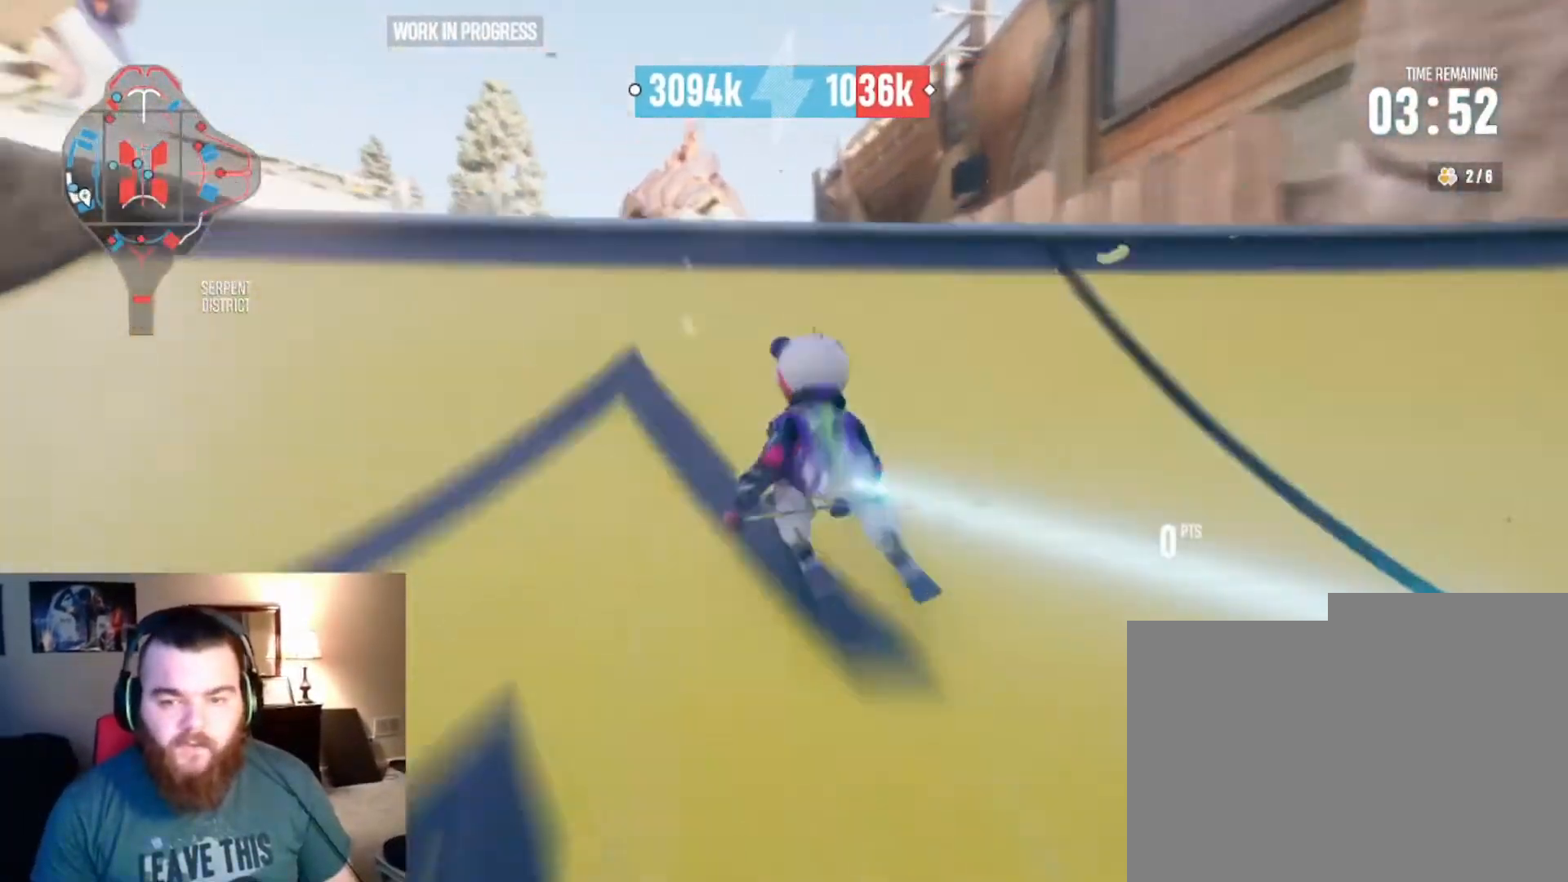
{"buttons": ["L2"], "left_stick": "up", "right_stick": "up", "events": [[33, "right_stick", "up"]]}
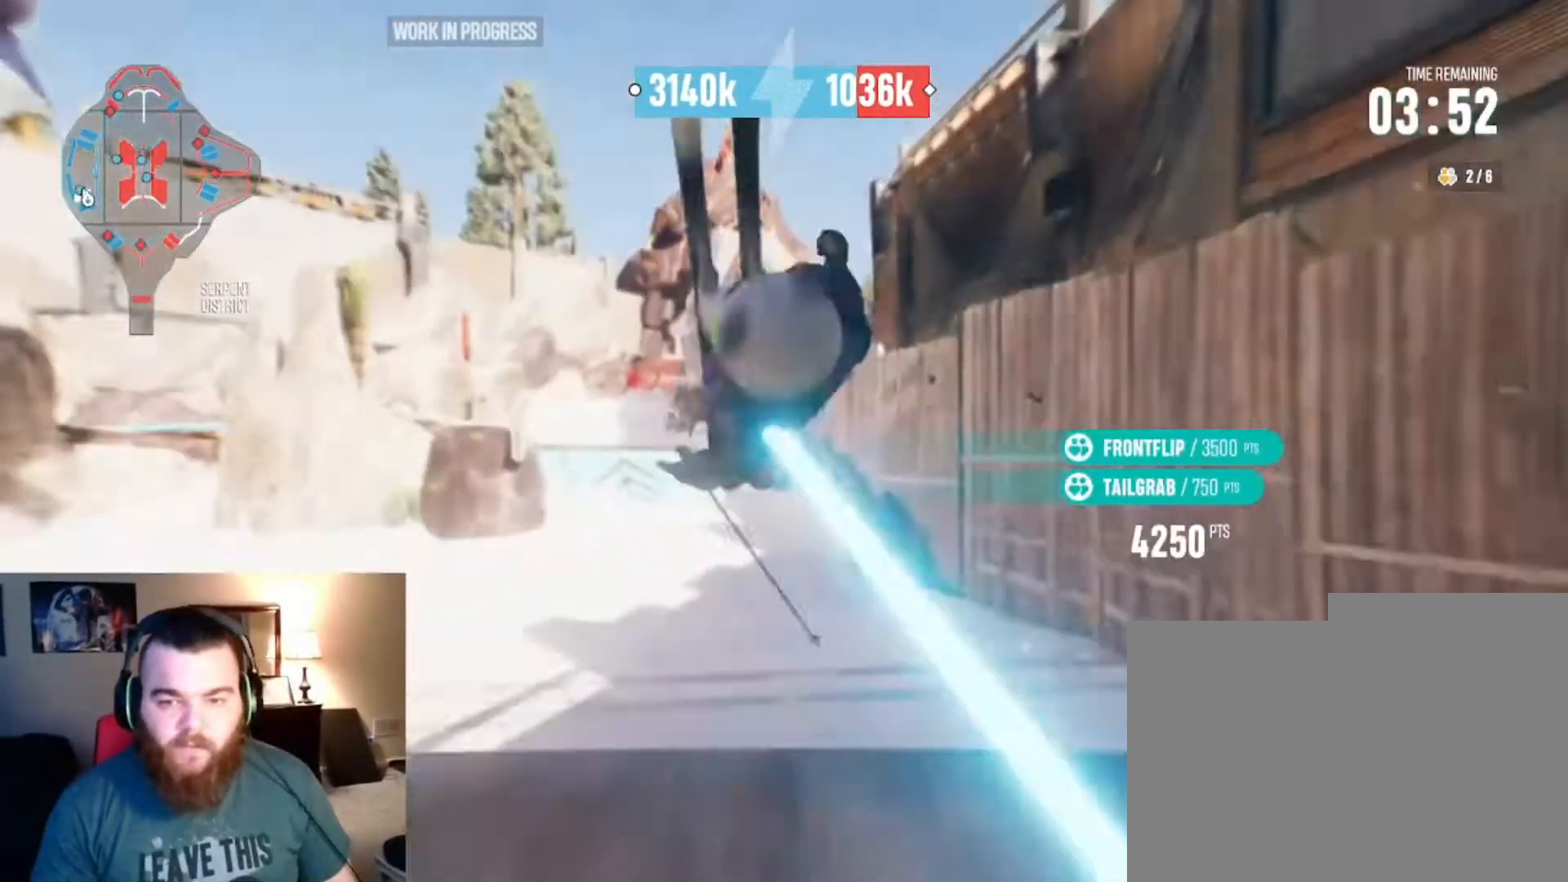
{"buttons": [], "left_stick": "center", "right_stick": "center", "events": [[100, "L2", "up"], [100, "left_stick", "center"], [100, "right_stick", "center"]]}
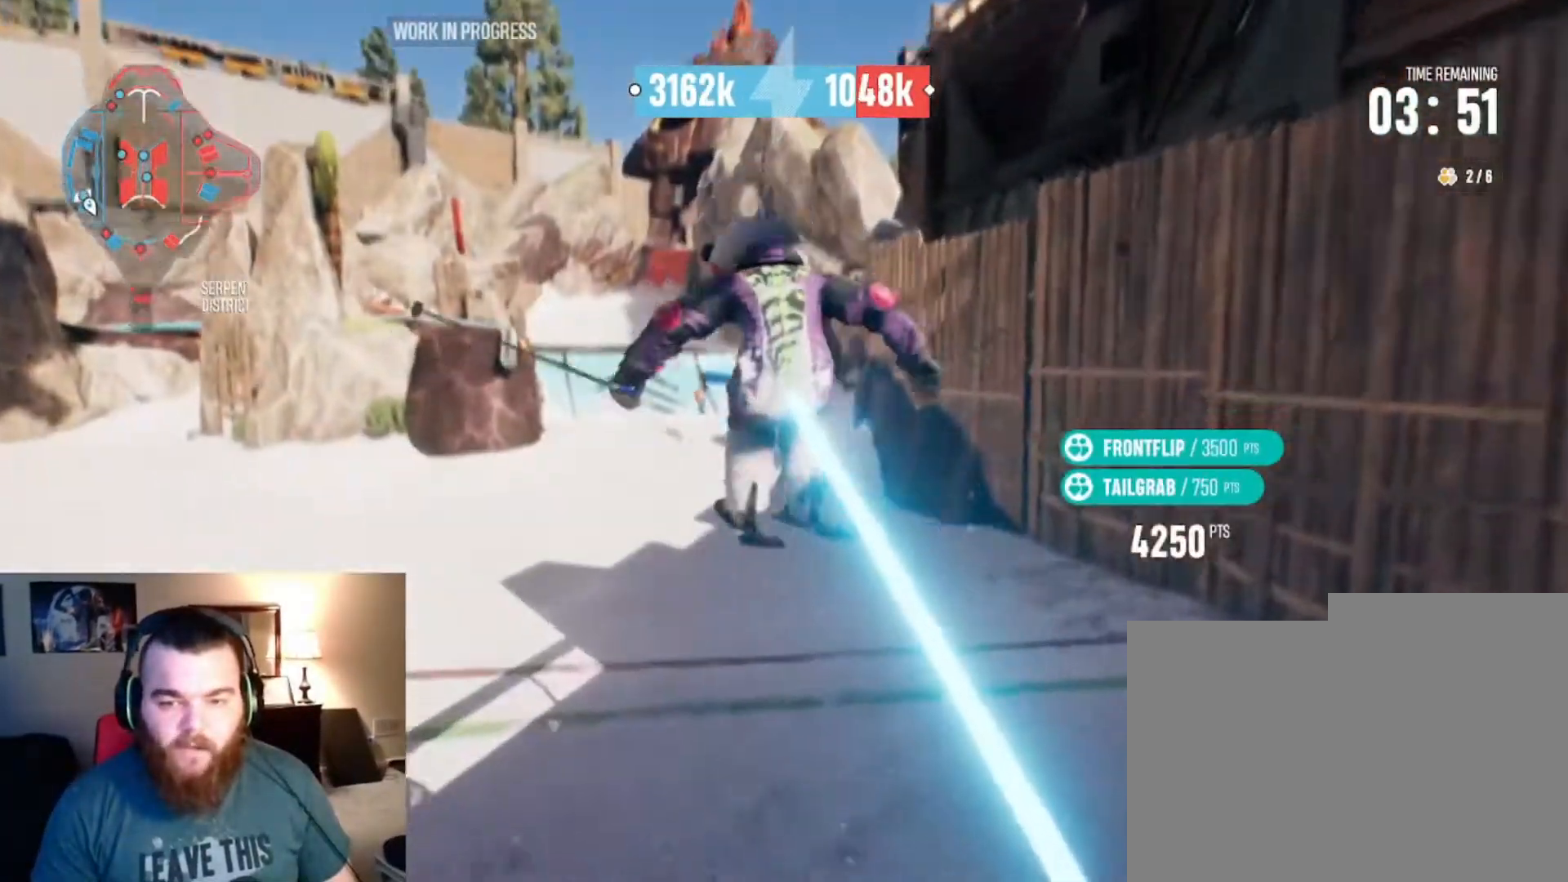
{"buttons": [], "left_stick": "center", "right_stick": "center", "events": []}
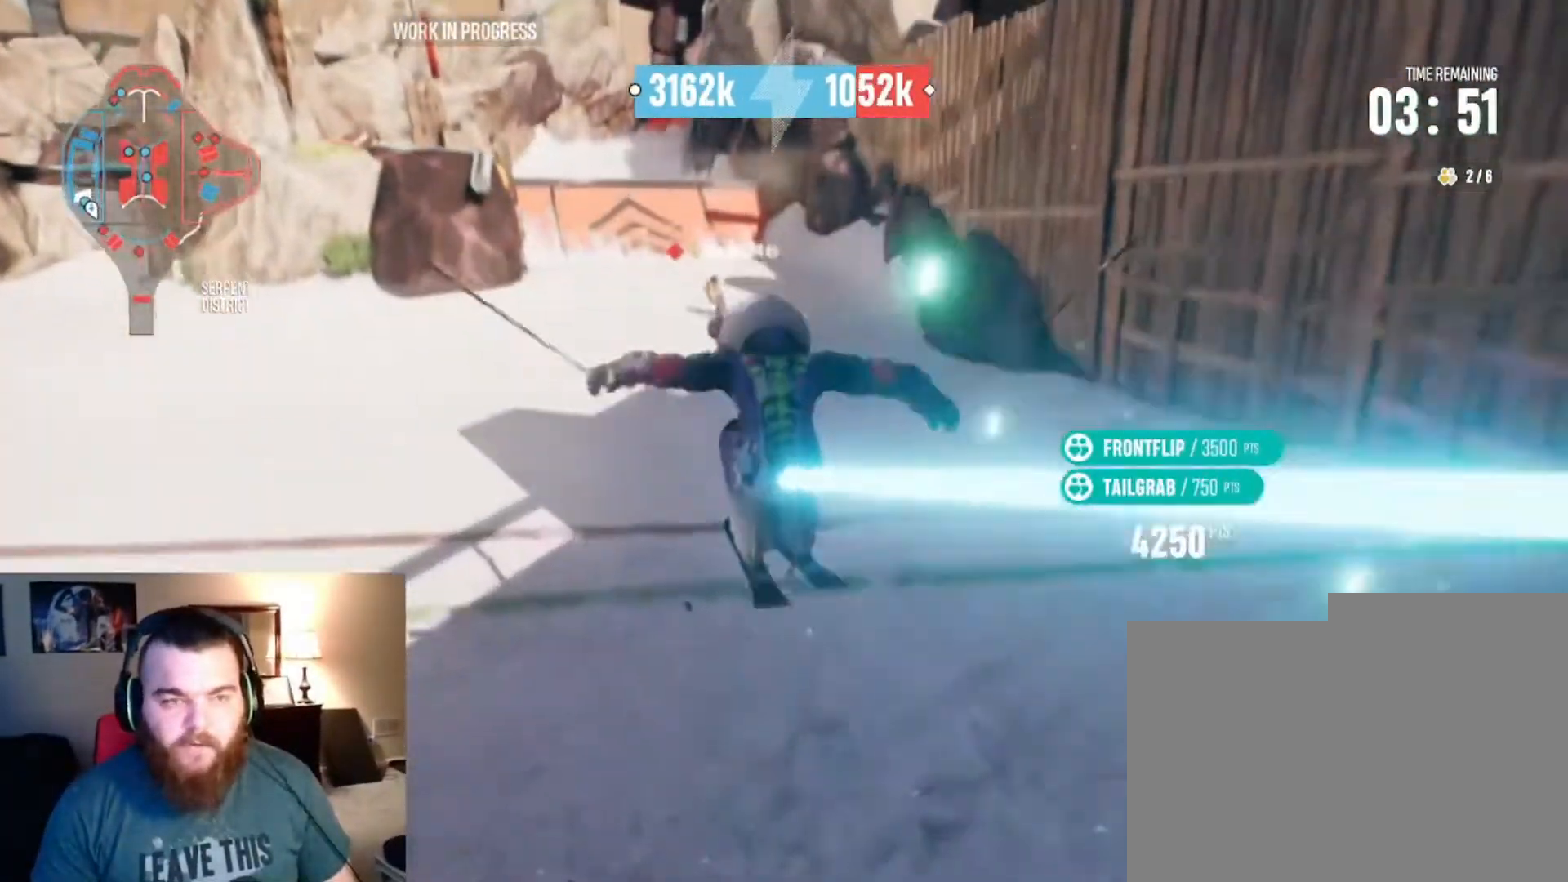
{"buttons": ["R2"], "left_stick": "down-left", "right_stick": "center", "events": [[233, "R2", "down"], [400, "left_stick", "down-left"]]}
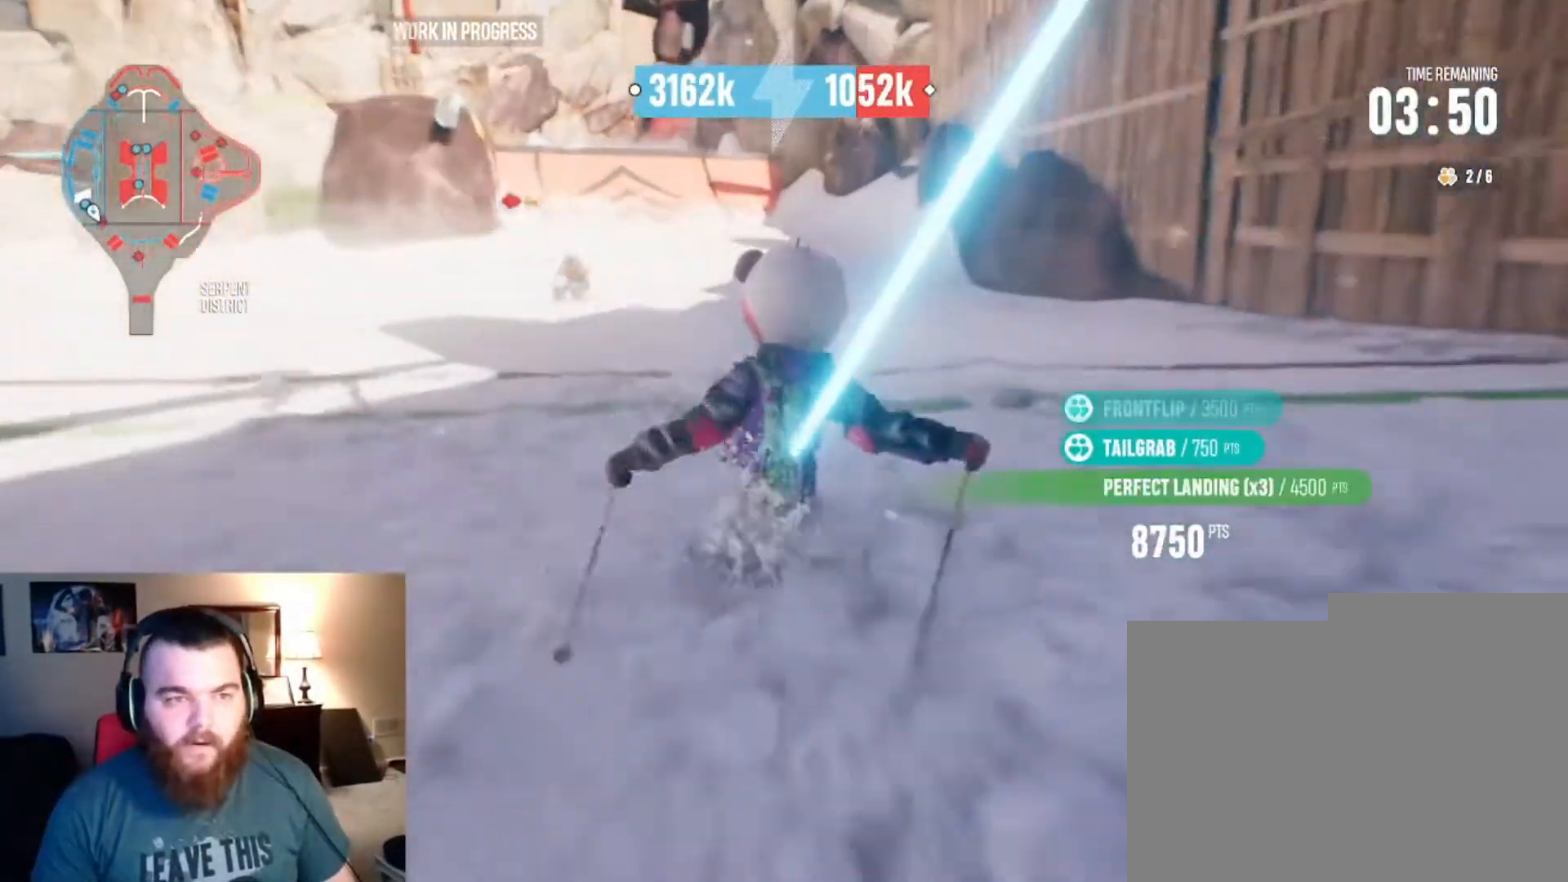
{"buttons": [], "left_stick": "down-left", "right_stick": "center", "events": [[33, "L2", "down"], [67, "R2", "up"], [100, "L2", "up"], [200, "L2", "down"], [300, "L2", "up"], [367, "L2", "down"], [467, "L2", "up"]]}
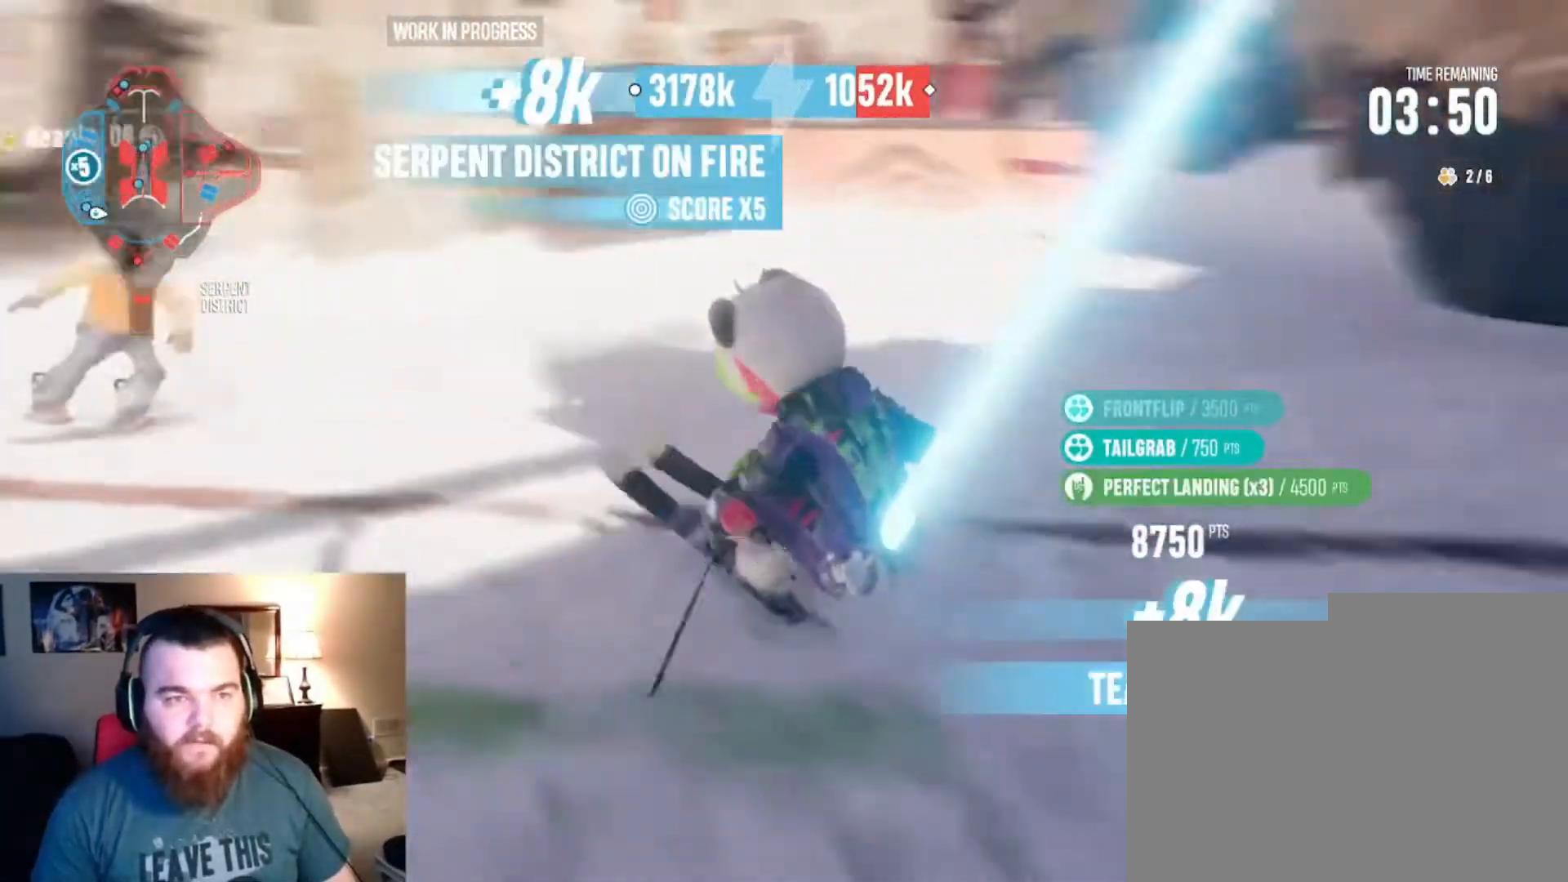
{"buttons": ["R2"], "left_stick": "down-left", "right_stick": "center", "events": [[67, "L2", "down"], [133, "L2", "up"], [267, "L2", "down"], [367, "L2", "up"], [433, "R2", "down"]]}
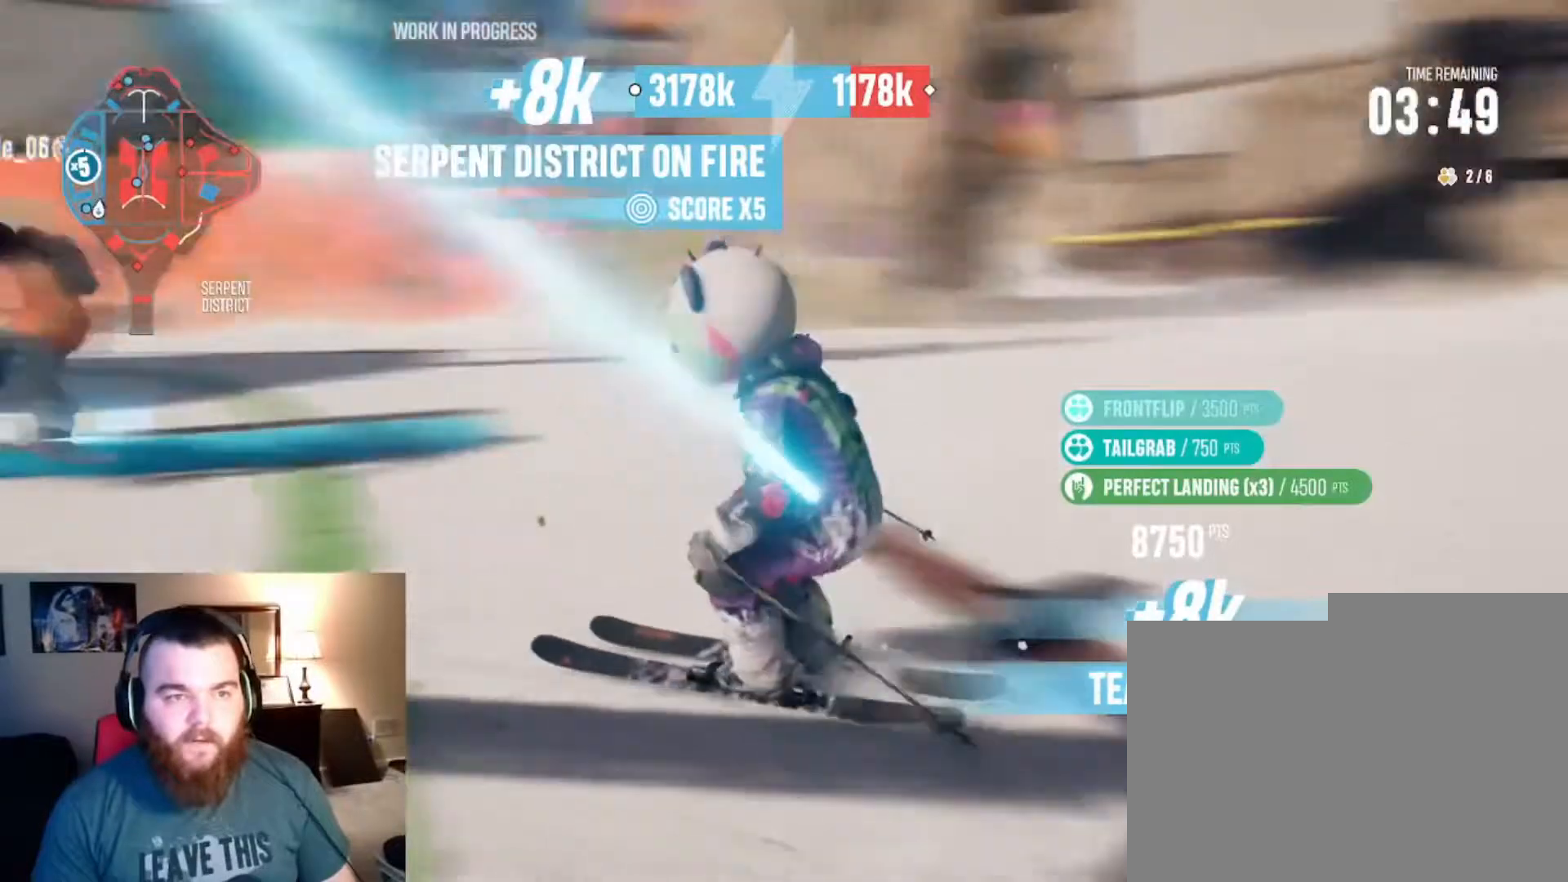
{"buttons": ["R2"], "left_stick": "left", "right_stick": "center", "events": [[267, "left_stick", "center"], [467, "left_stick", "left"]]}
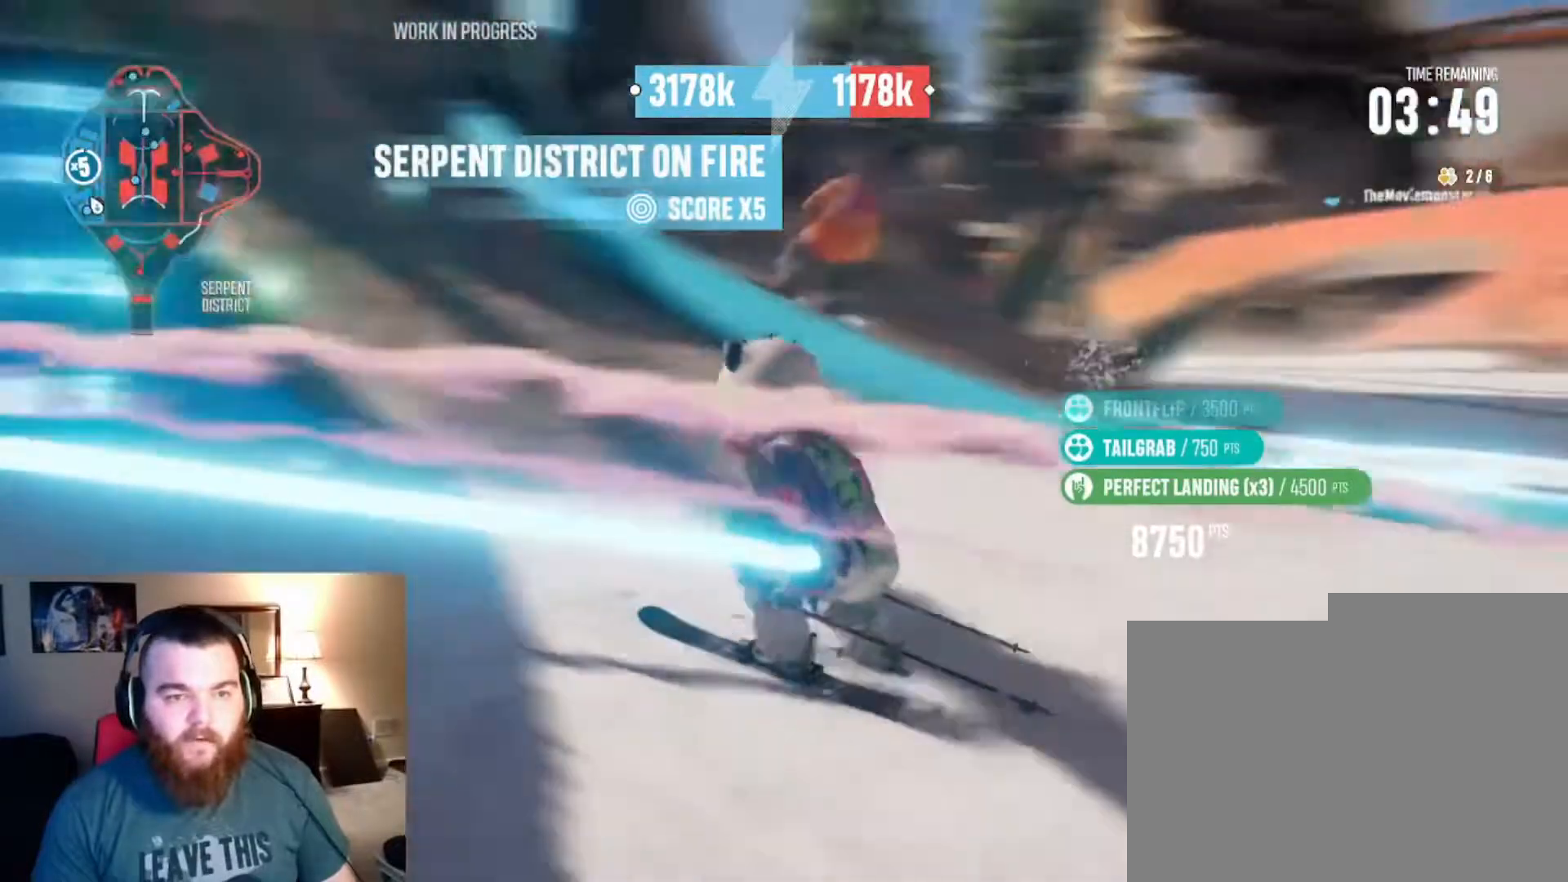
{"buttons": ["R2"], "left_stick": "center", "right_stick": "center", "events": [[67, "left_stick", "center"], [300, "left_stick", "left"], [433, "left_stick", "center"]]}
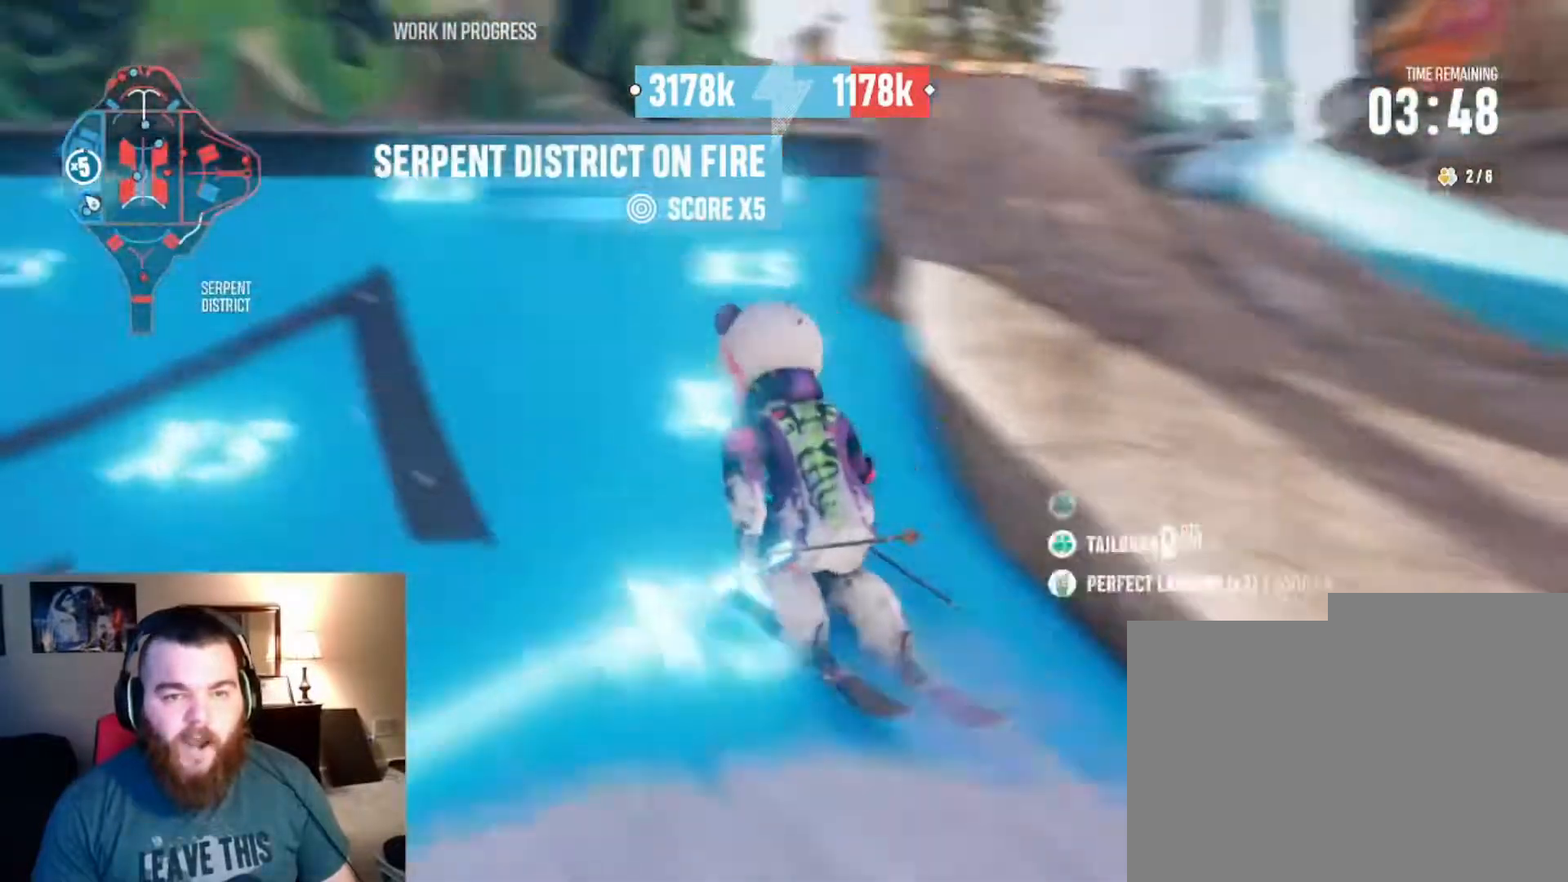
{"buttons": ["R2"], "left_stick": "right", "right_stick": "right", "events": [[67, "right_stick", "up"], [367, "R2", "up"], [367, "right_stick", "center"], [400, "left_stick", "right"], [433, "R2", "down"], [433, "right_stick", "right"]]}
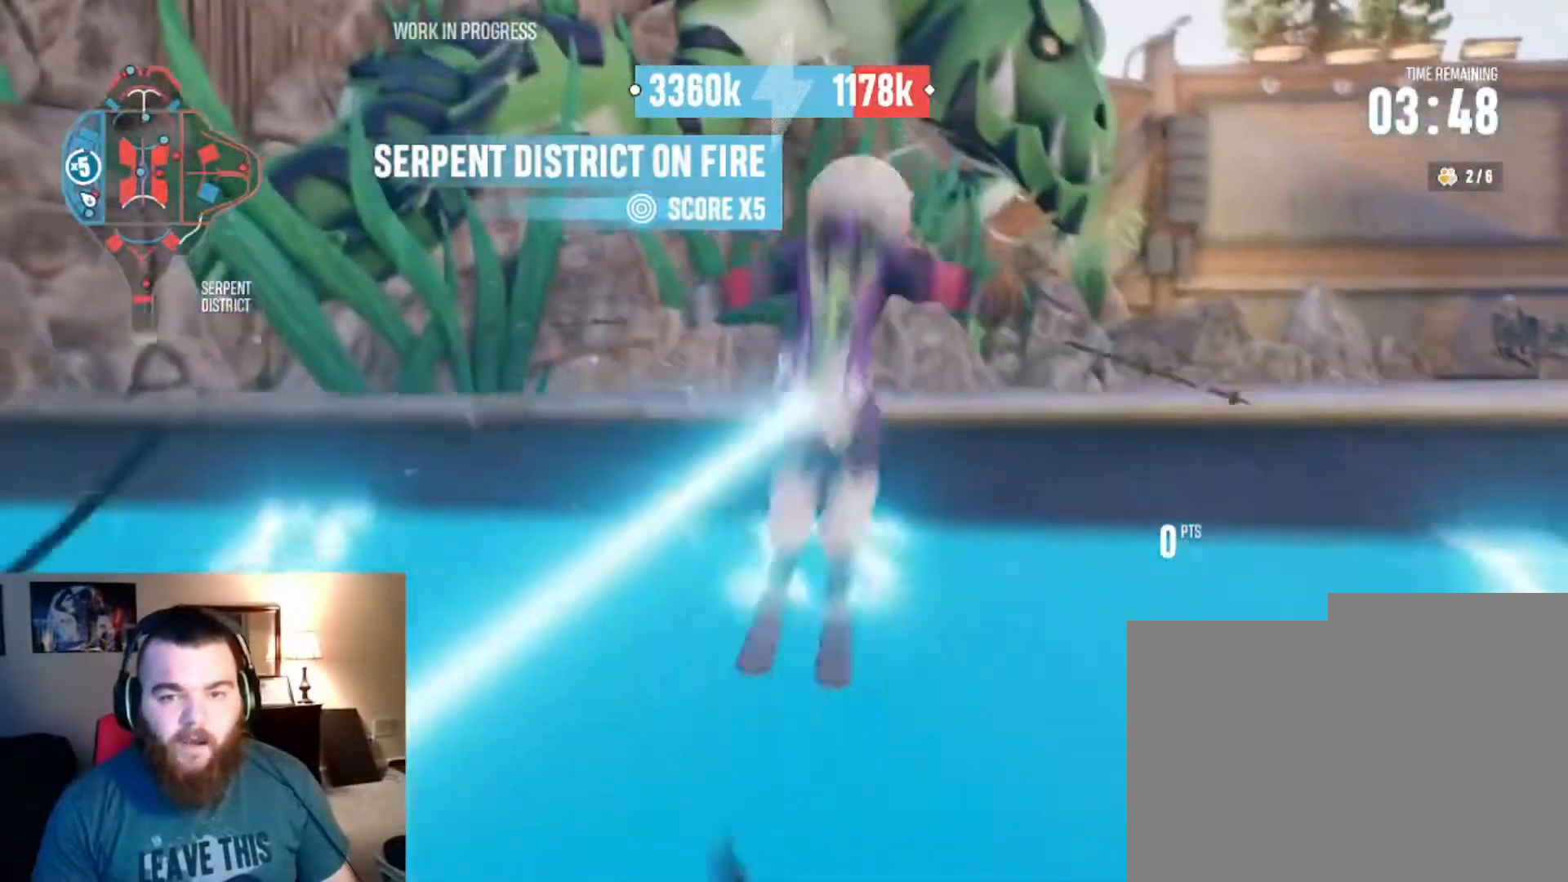
{"buttons": ["R2"], "left_stick": "right", "right_stick": "right", "events": []}
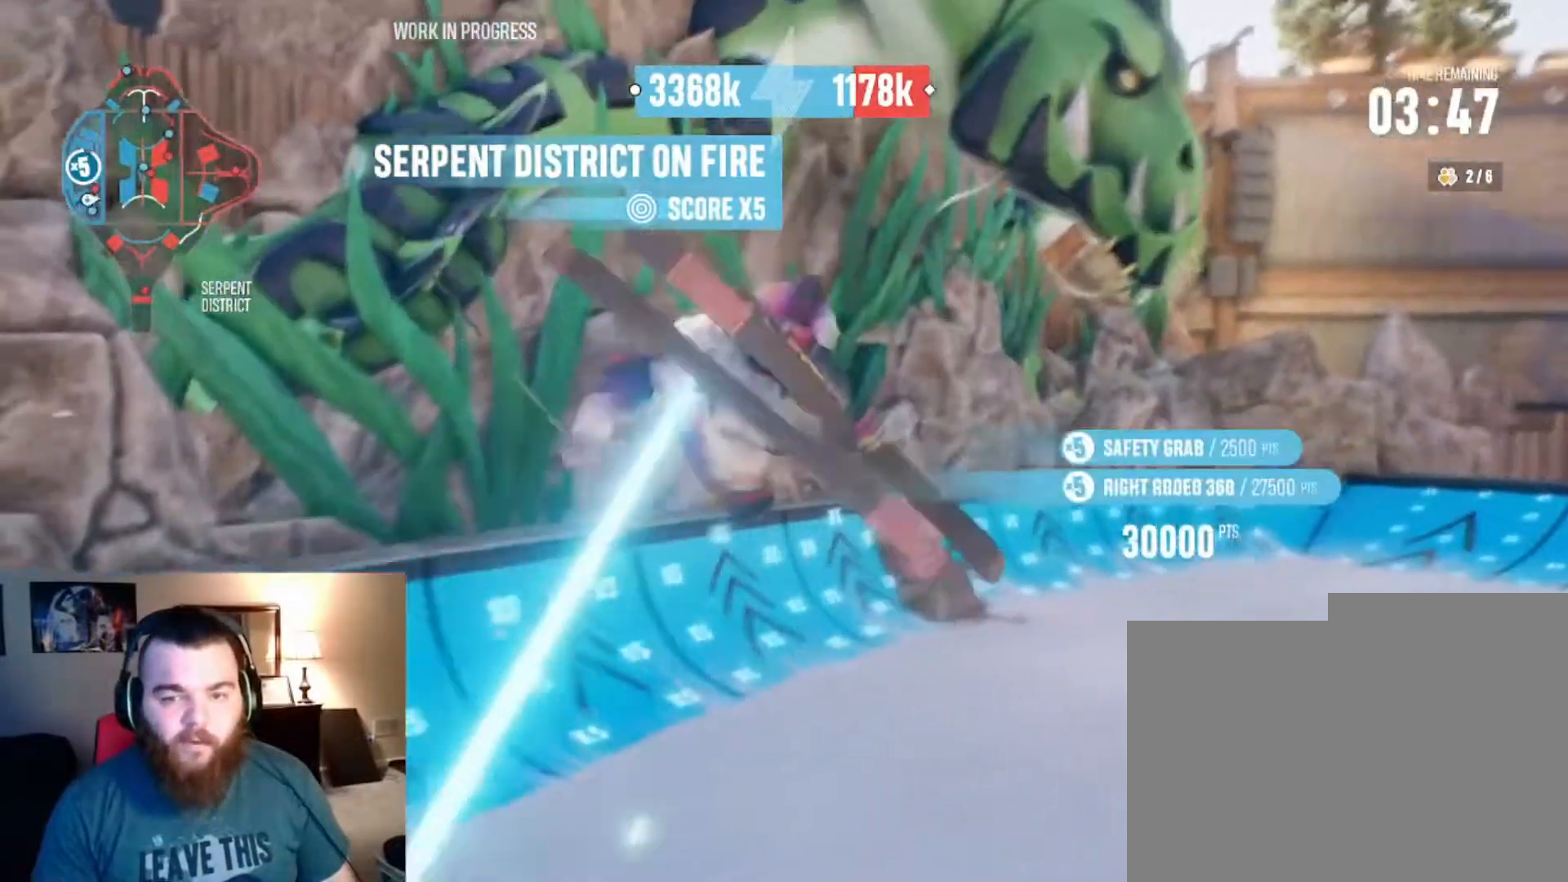
{"buttons": ["R2"], "left_stick": "right", "right_stick": "right", "events": []}
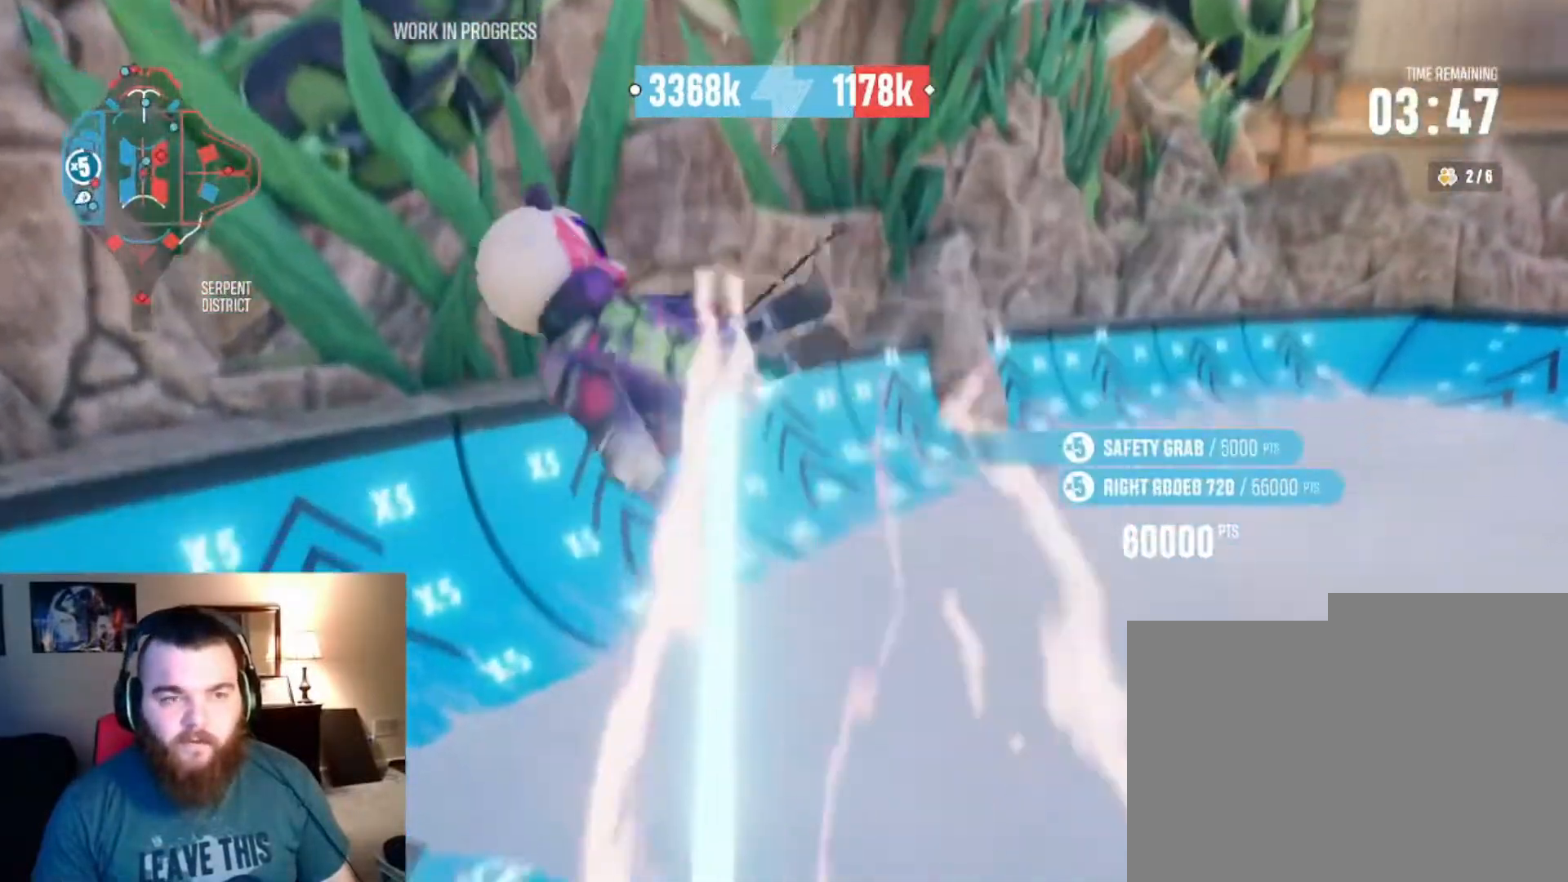
{"buttons": ["R2"], "left_stick": "center", "right_stick": "right", "events": [[467, "left_stick", "center"]]}
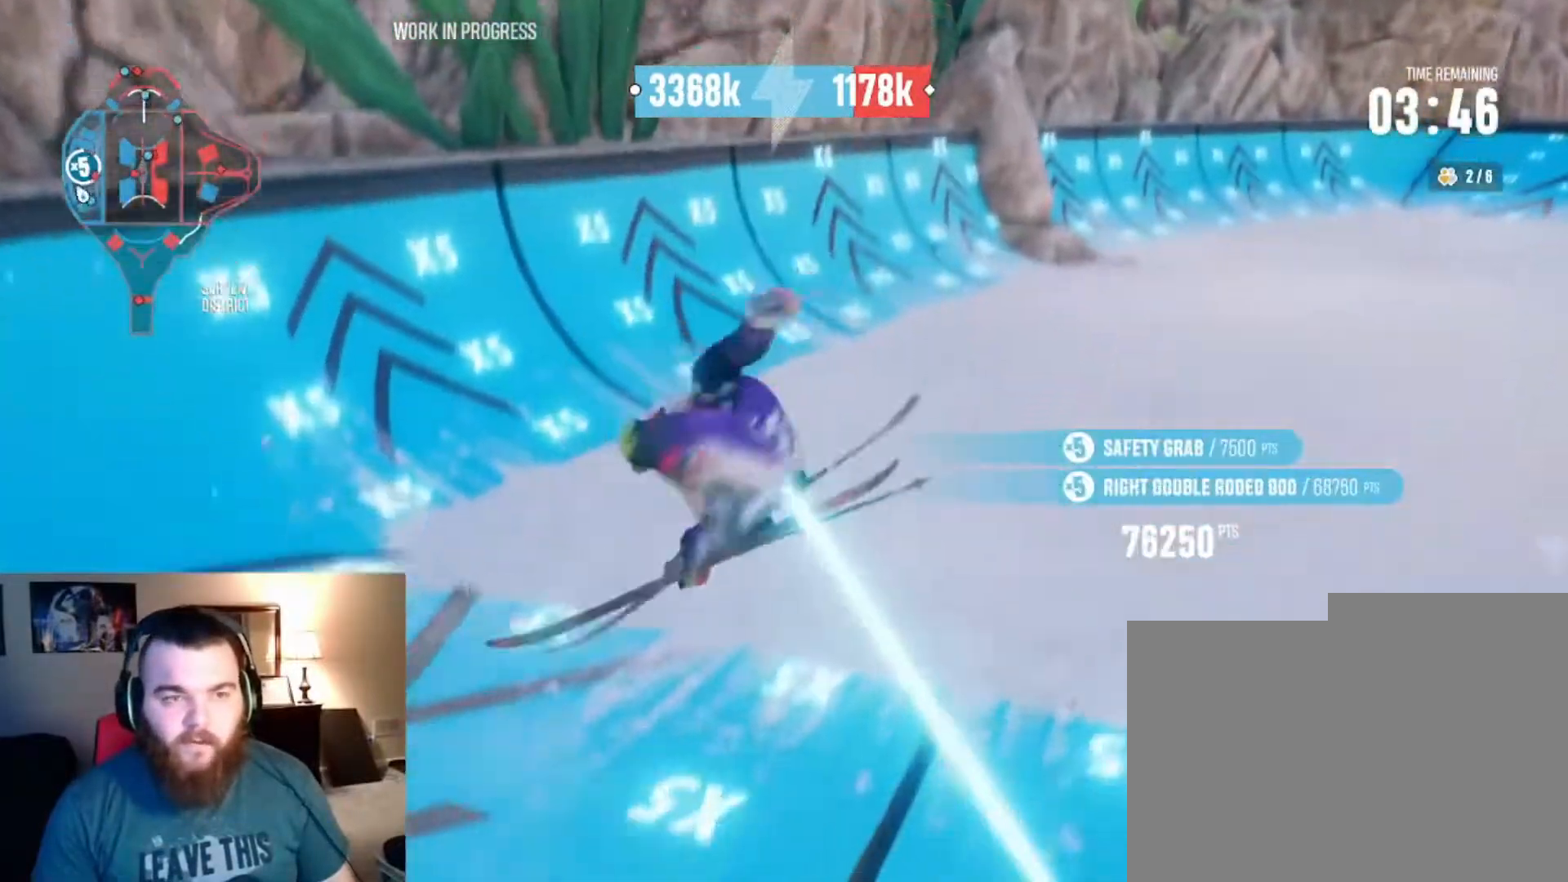
{"buttons": ["R2"], "left_stick": "right", "right_stick": "center", "events": [[33, "R2", "up"], [33, "right_stick", "center"], [200, "left_stick", "right"], [400, "R2", "down"]]}
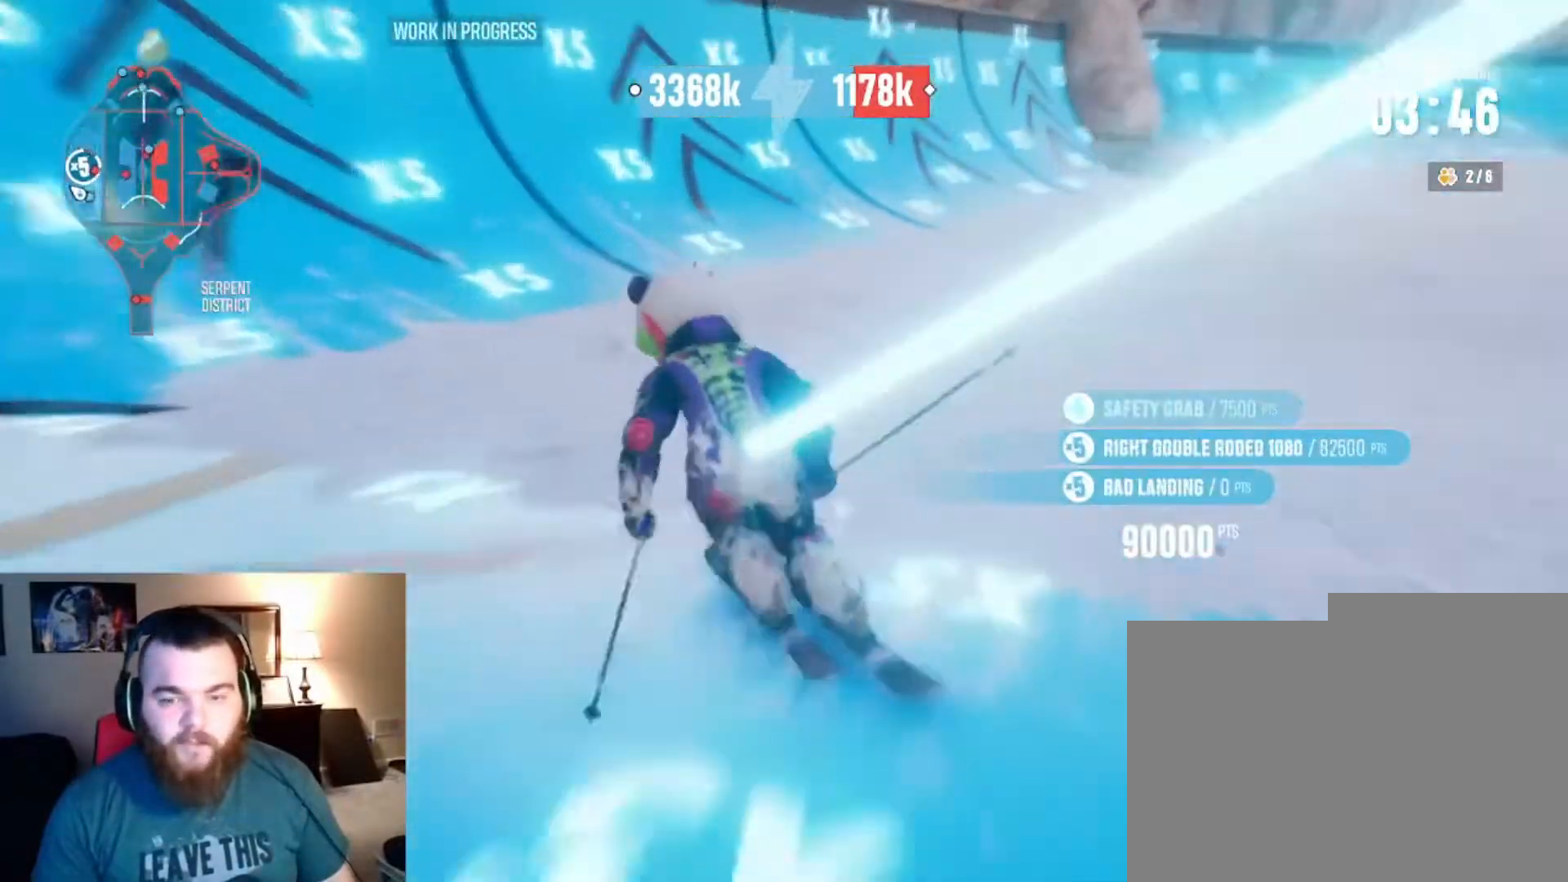
{"buttons": ["L2"], "left_stick": "down-right", "right_stick": "center", "events": [[67, "L2", "down"], [67, "R2", "up"], [167, "L2", "up"], [267, "L2", "down"], [367, "L2", "up"], [367, "left_stick", "down-right"], [467, "L2", "down"]]}
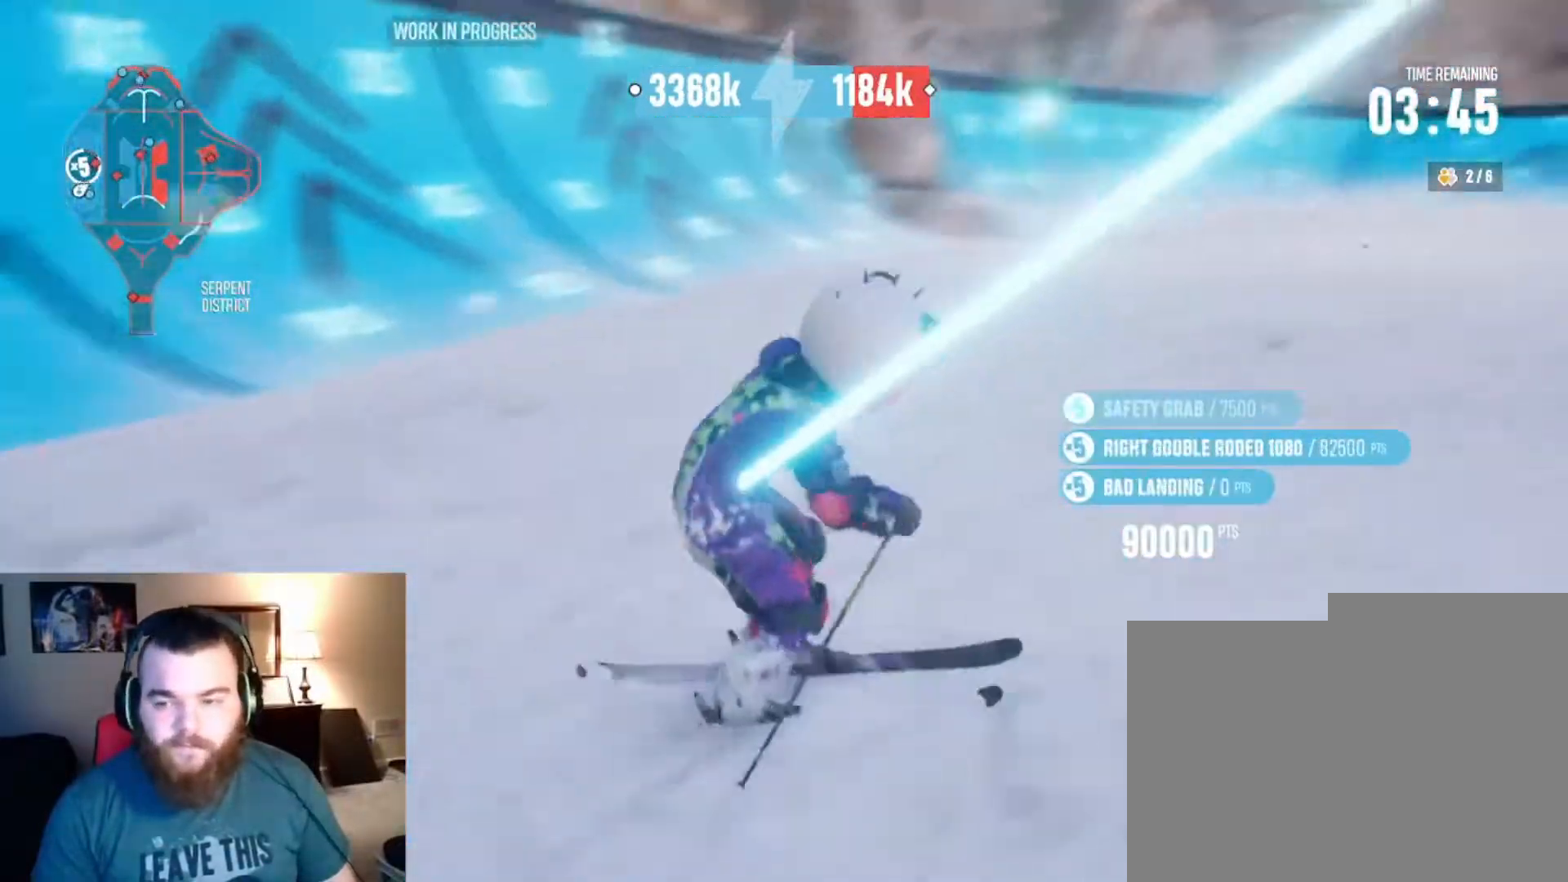
{"buttons": ["R2"], "left_stick": "right", "right_stick": "center", "events": [[67, "L2", "up"], [200, "R2", "down"], [367, "left_stick", "right"]]}
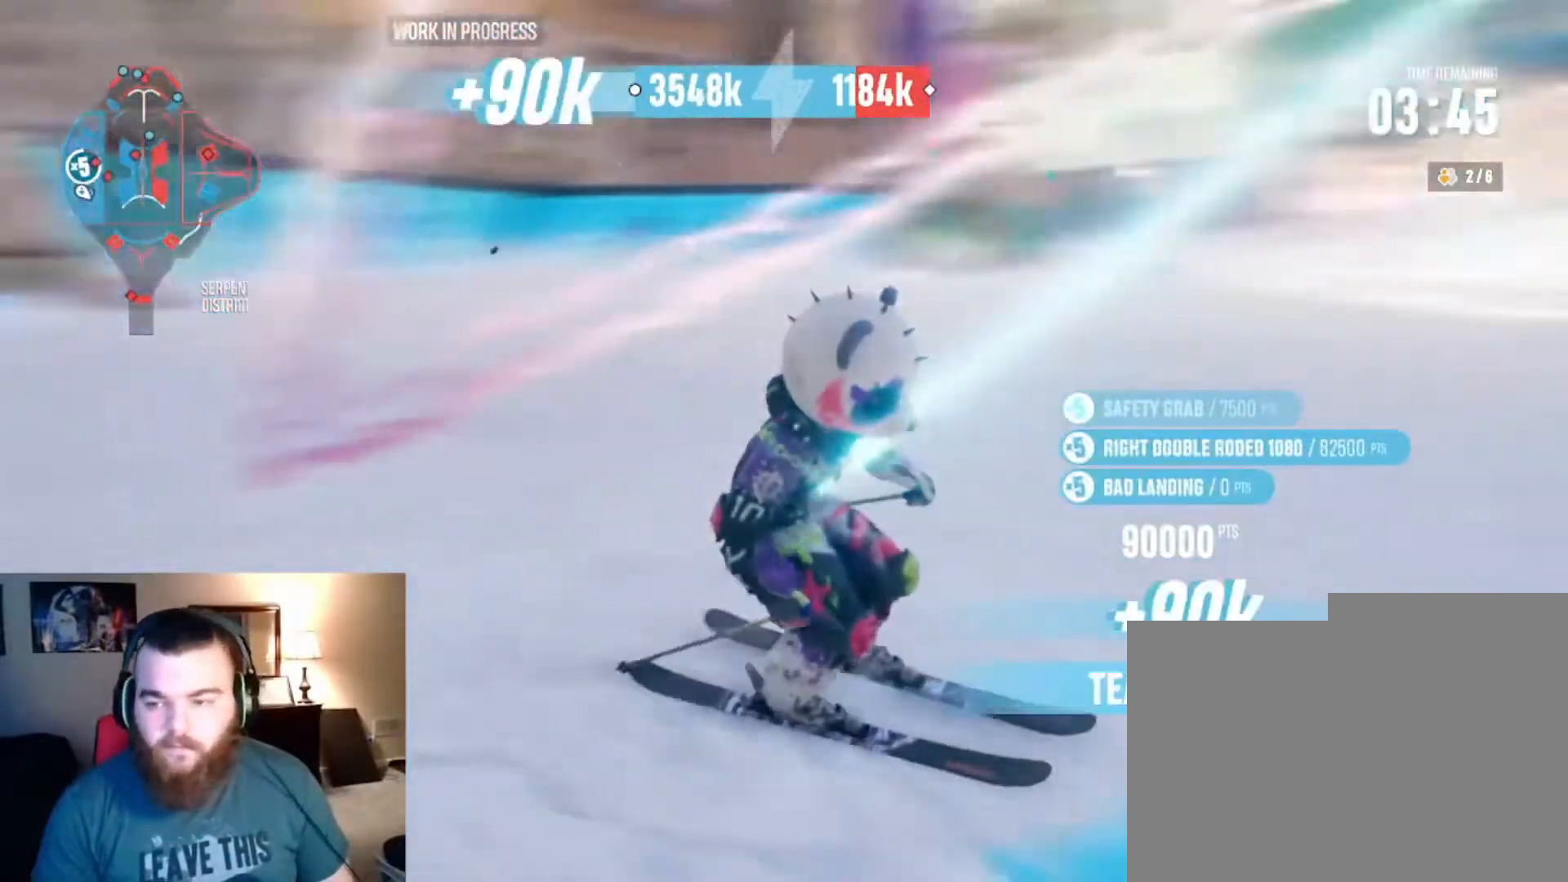
{"buttons": ["R2"], "left_stick": "center", "right_stick": "center", "events": [[500, "left_stick", "center"]]}
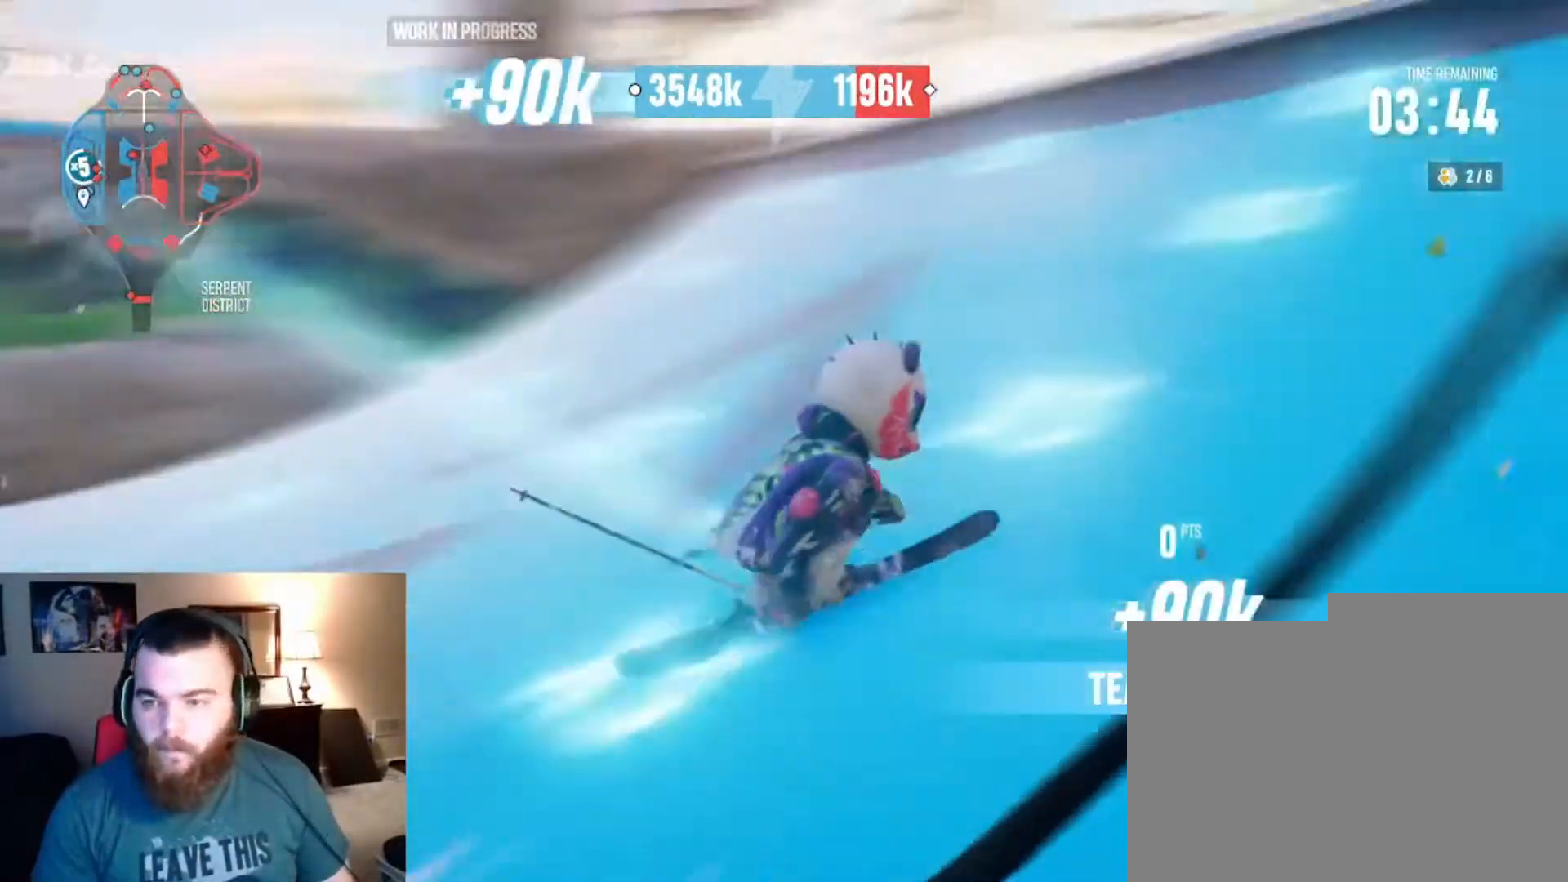
{"buttons": [], "left_stick": "right", "right_stick": "center", "events": [[133, "left_stick", "left"], [133, "right_stick", "up"], [433, "R2", "up"], [433, "left_stick", "center"], [433, "right_stick", "center"], [500, "left_stick", "right"]]}
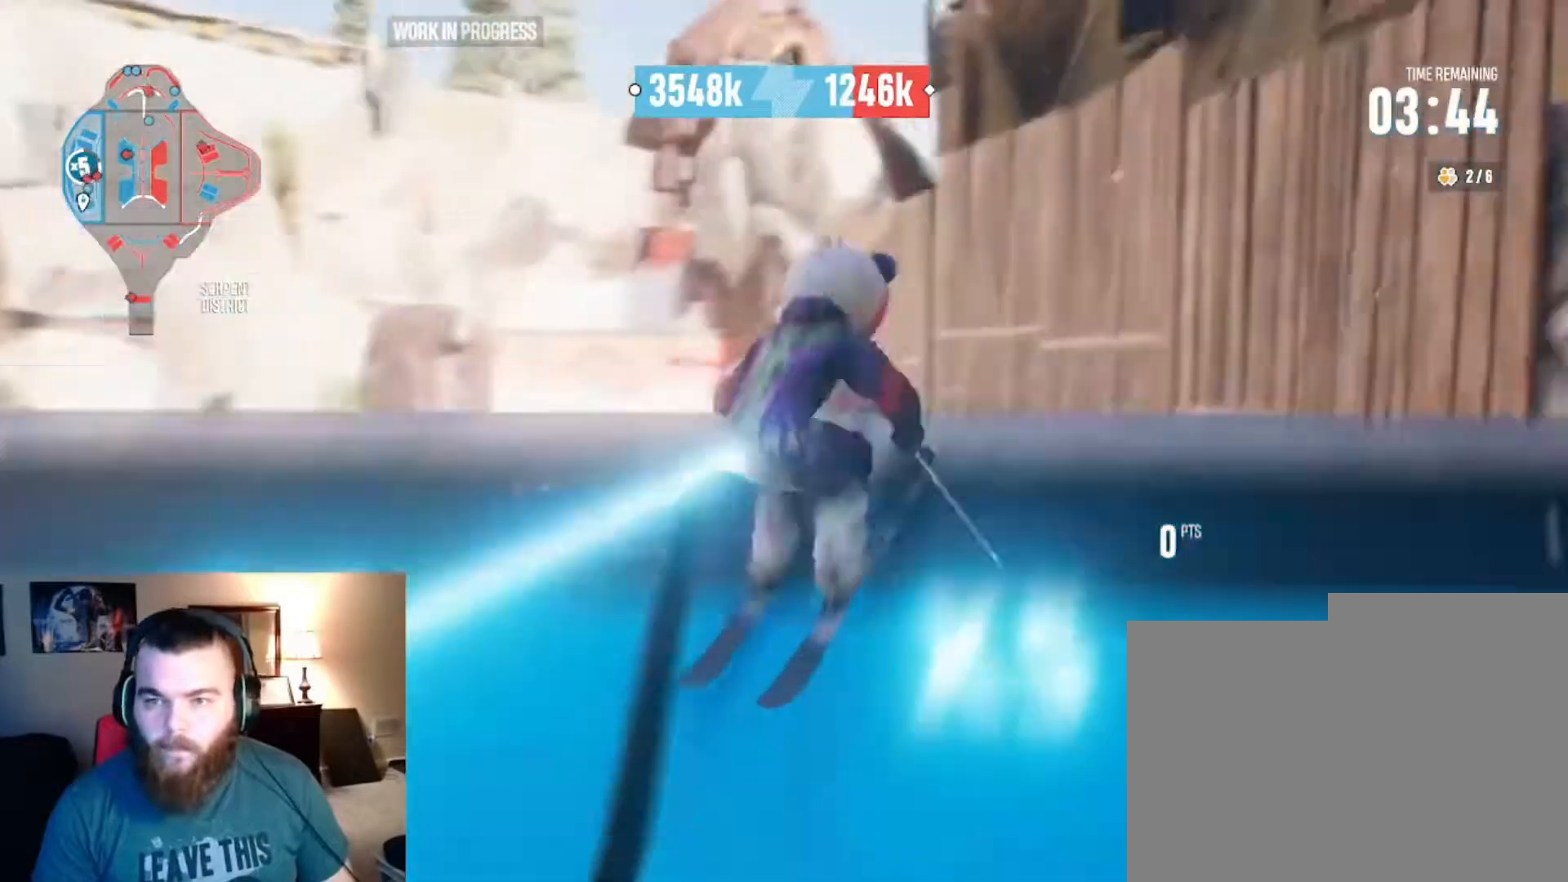
{"buttons": ["R2"], "left_stick": "right", "right_stick": "right", "events": [[33, "R2", "down"], [33, "right_stick", "right"]]}
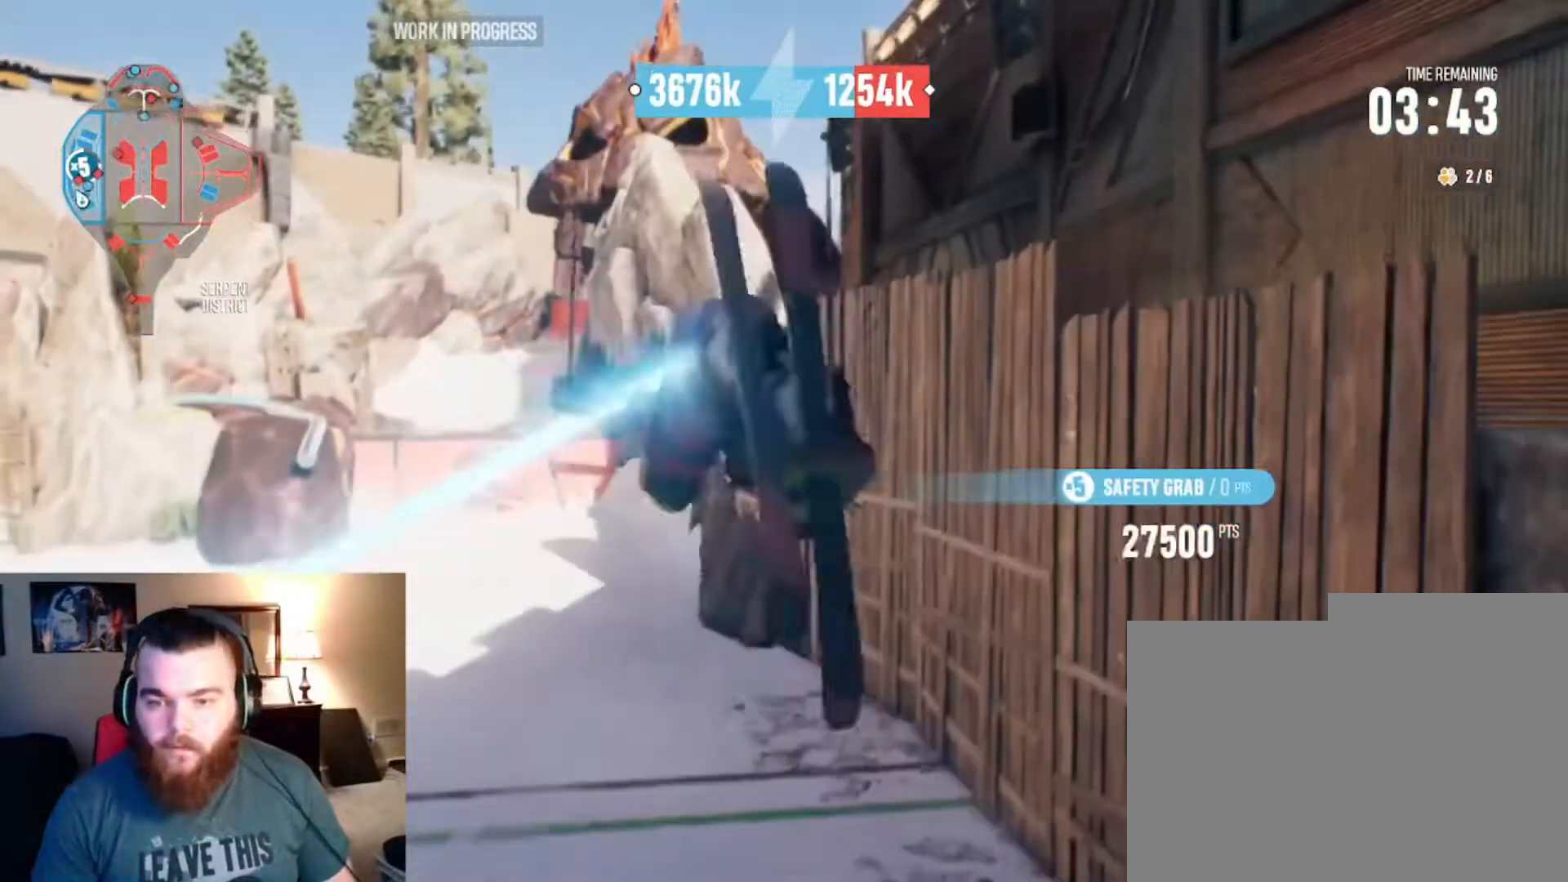
{"buttons": ["R2"], "left_stick": "right", "right_stick": "right", "events": []}
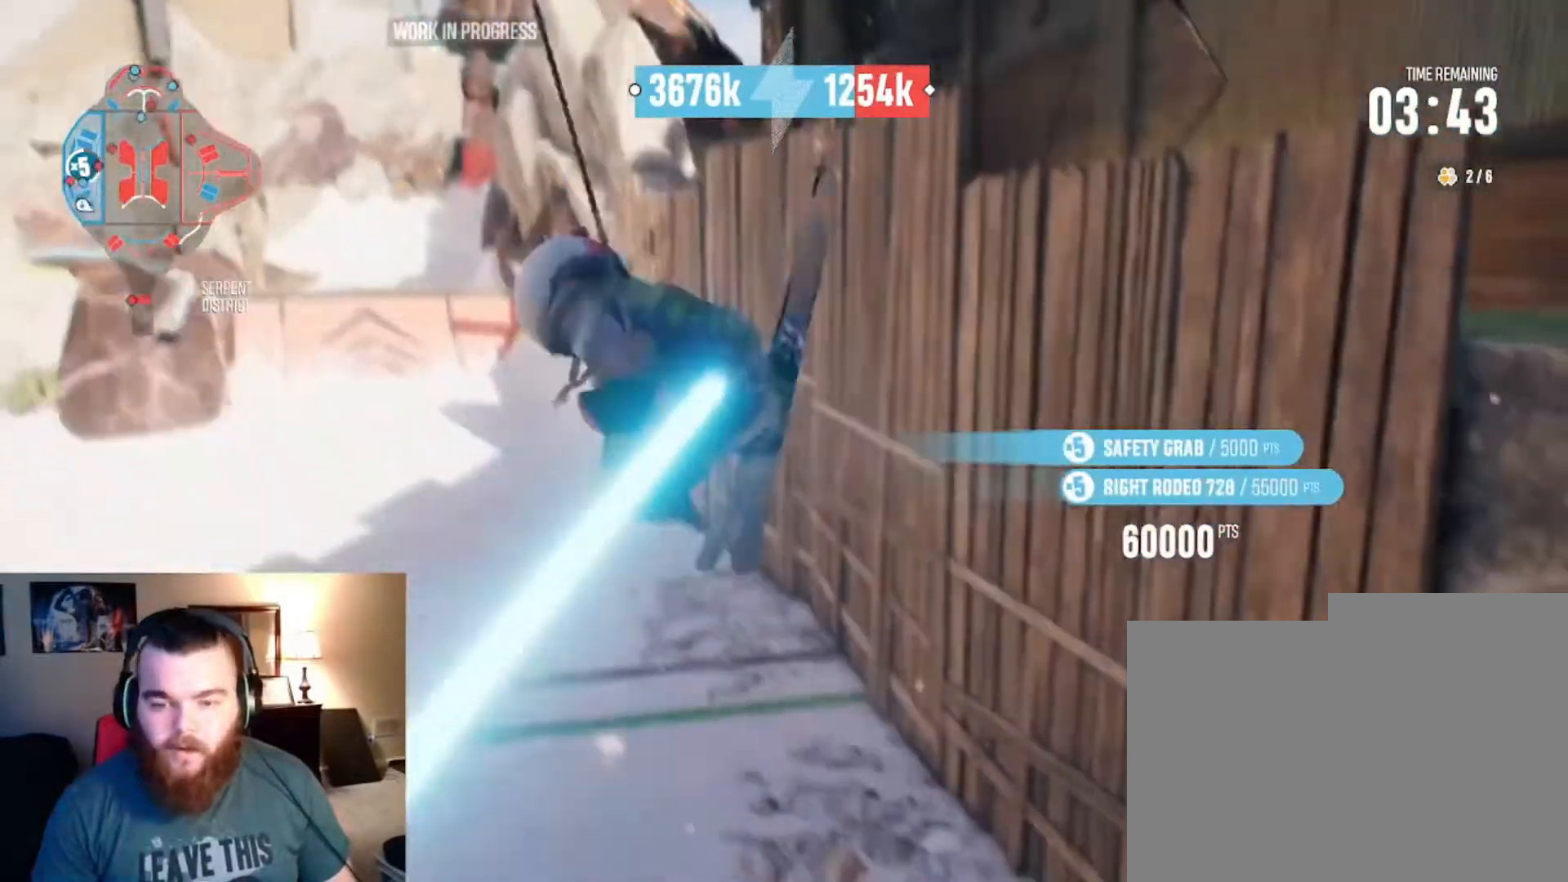
{"buttons": ["R2"], "left_stick": "center", "right_stick": "right", "events": [[333, "left_stick", "center"]]}
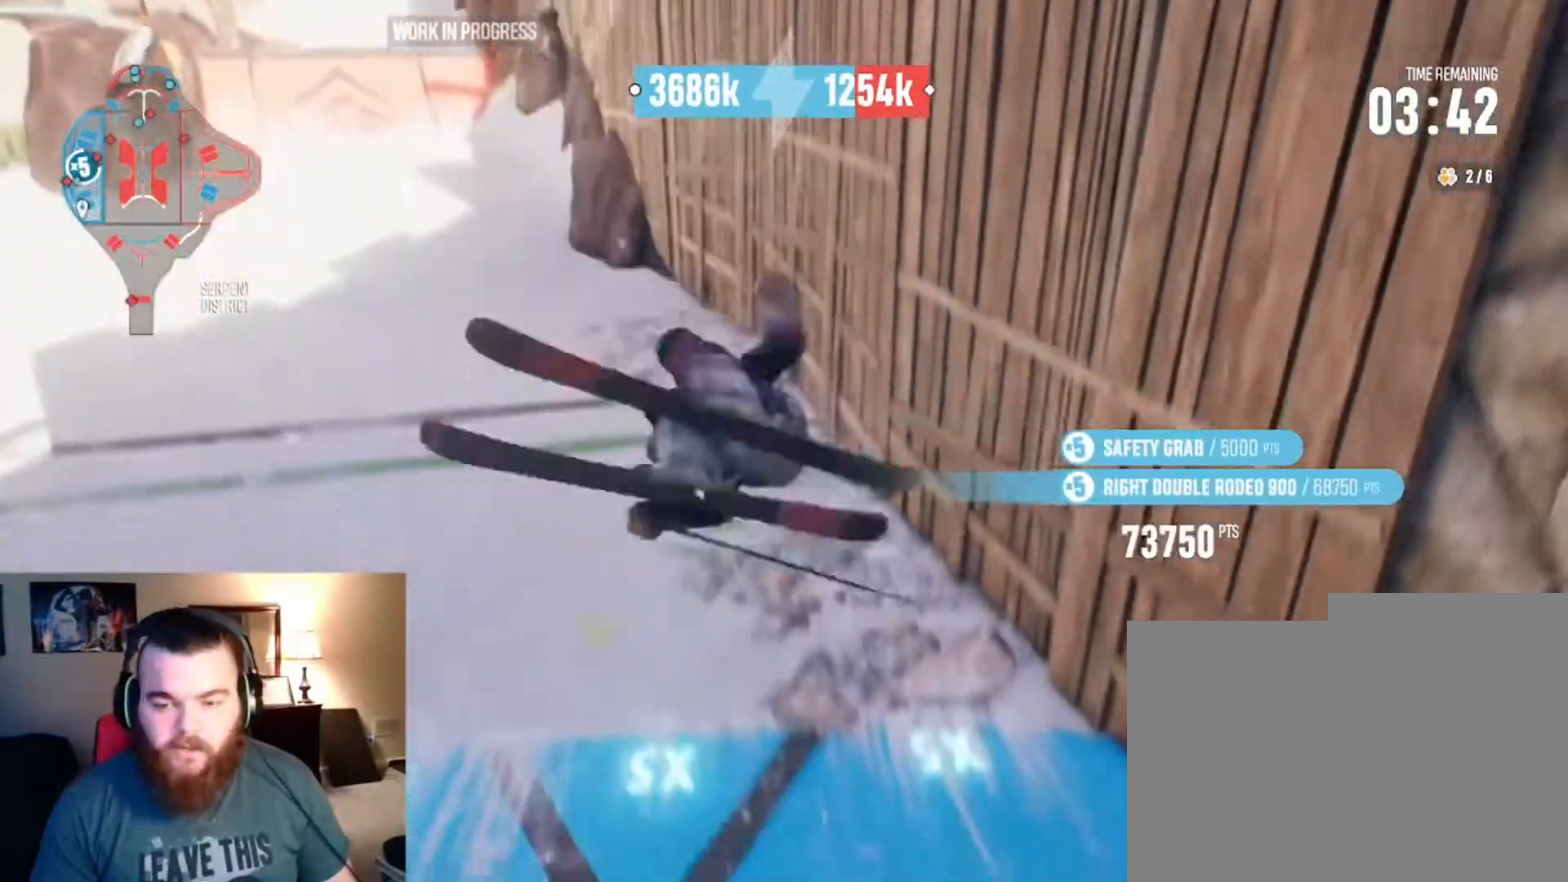
{"buttons": ["R2"], "left_stick": "left", "right_stick": "center", "events": [[167, "R2", "up"], [200, "right_stick", "center"], [333, "R2", "down"], [333, "left_stick", "left"]]}
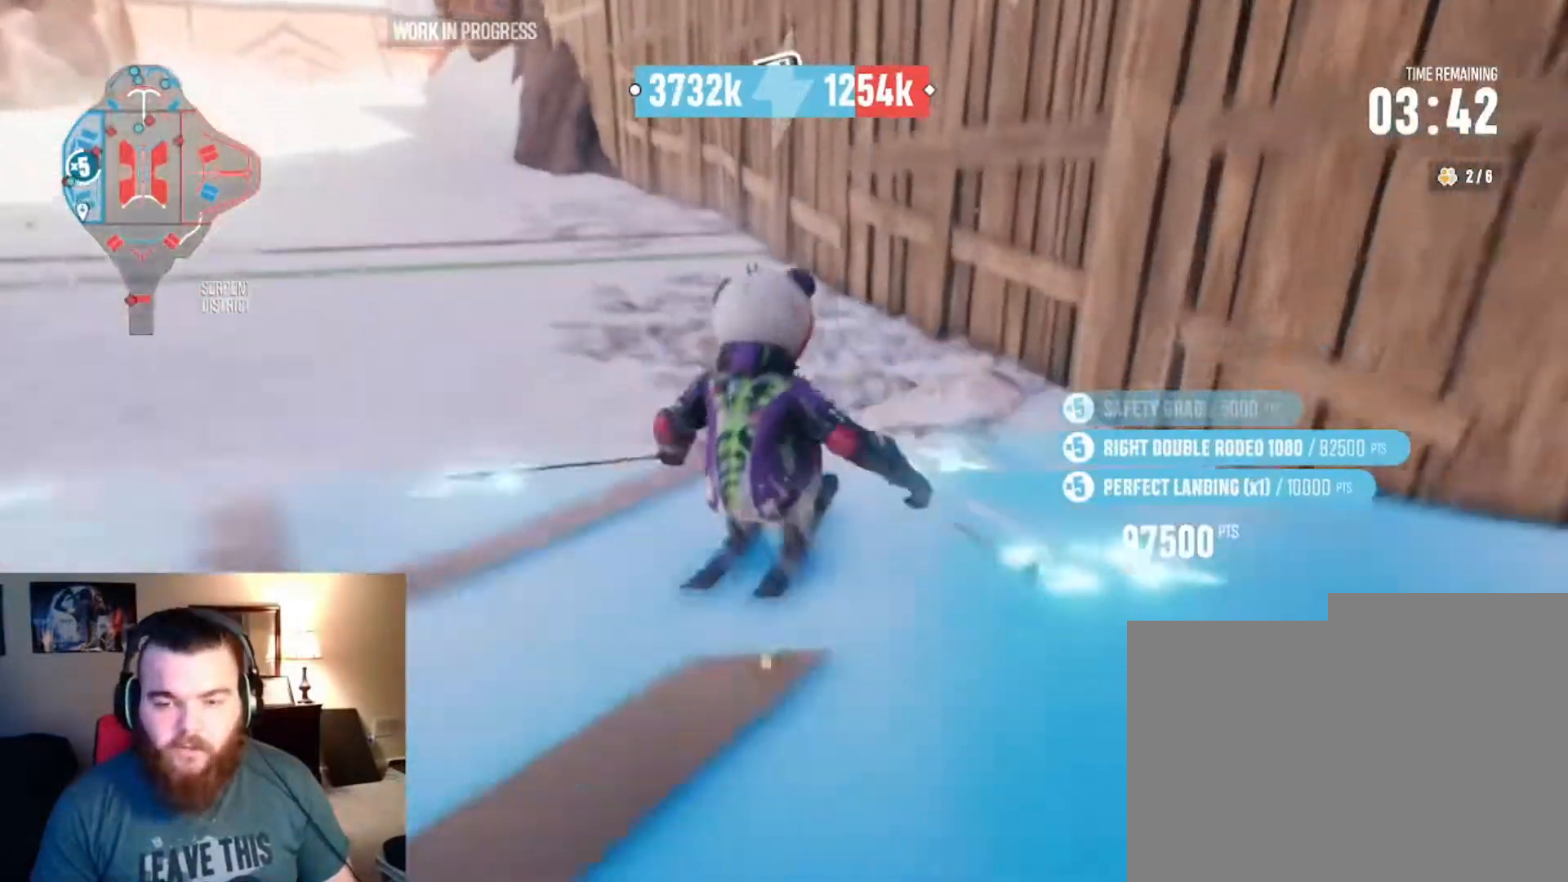
{"buttons": ["R2"], "left_stick": "left", "right_stick": "center", "events": [[267, "R2", "up"], [300, "L2", "down"], [400, "L2", "up"], [467, "R2", "down"]]}
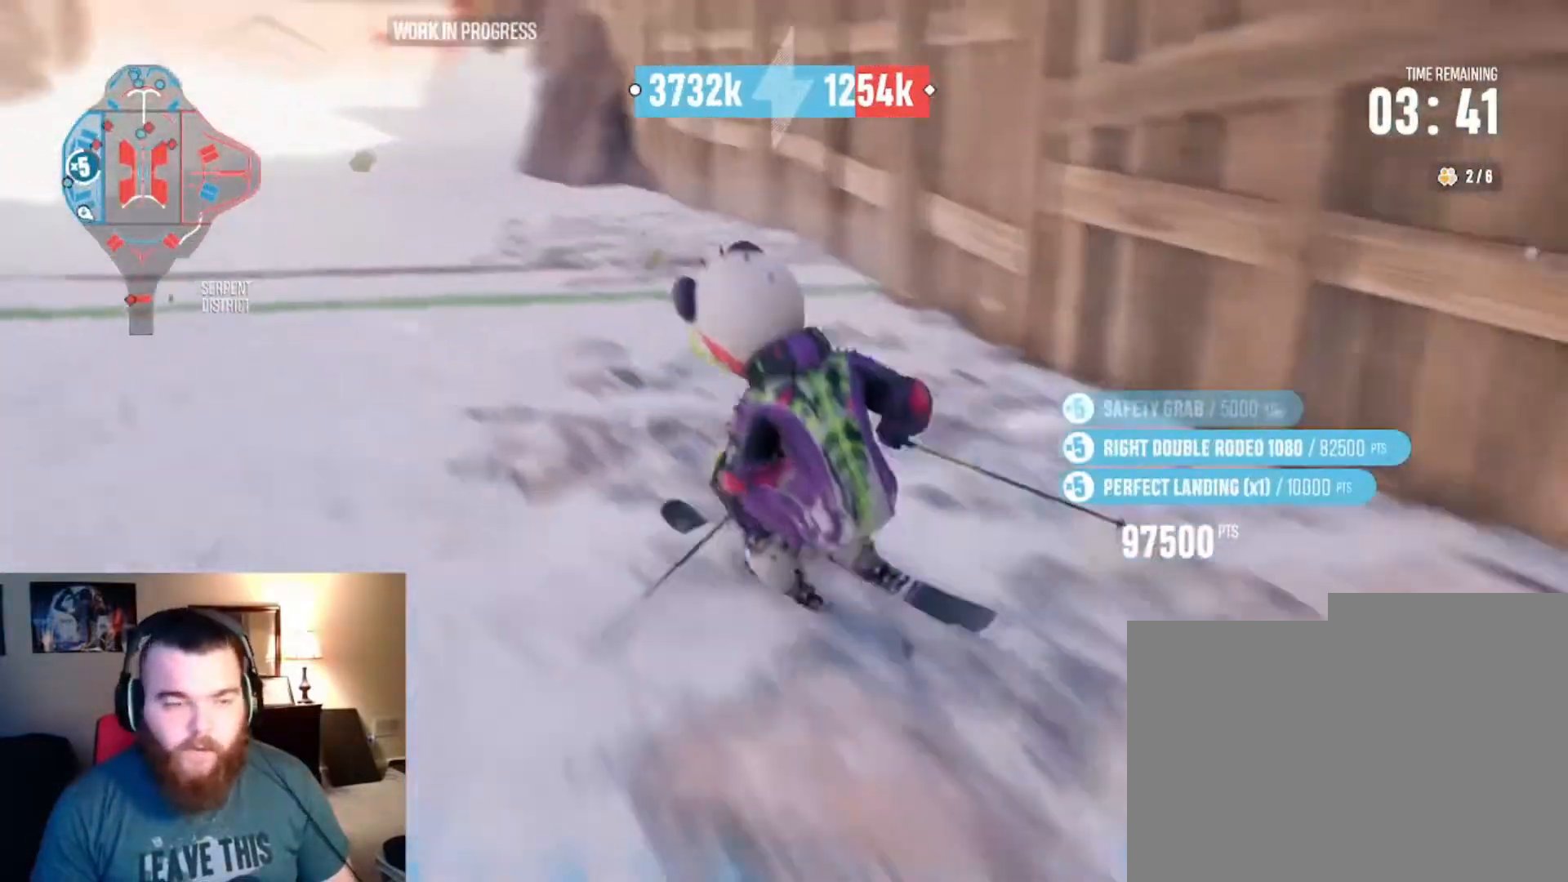
{"buttons": ["L2"], "left_stick": "left", "right_stick": "center", "events": [[133, "L2", "down"], [133, "R2", "up"], [233, "L2", "up"], [300, "L2", "down"], [400, "L2", "up"], [467, "L2", "down"]]}
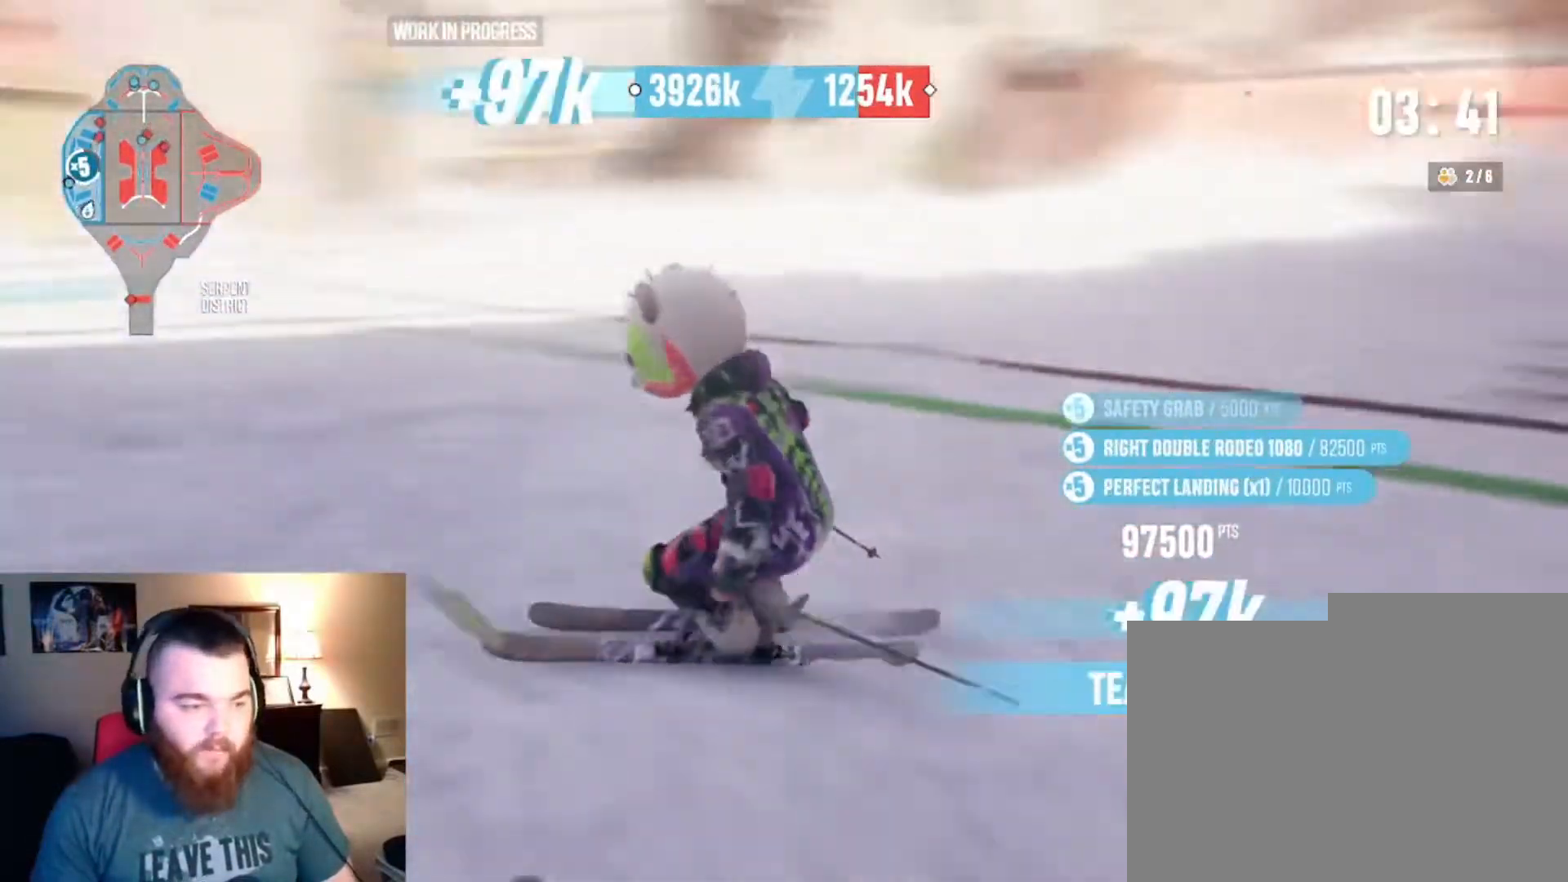
{"buttons": ["R2"], "left_stick": "right", "right_stick": "center", "events": [[33, "L2", "up"], [67, "R2", "down"], [400, "left_stick", "center"], [500, "left_stick", "right"]]}